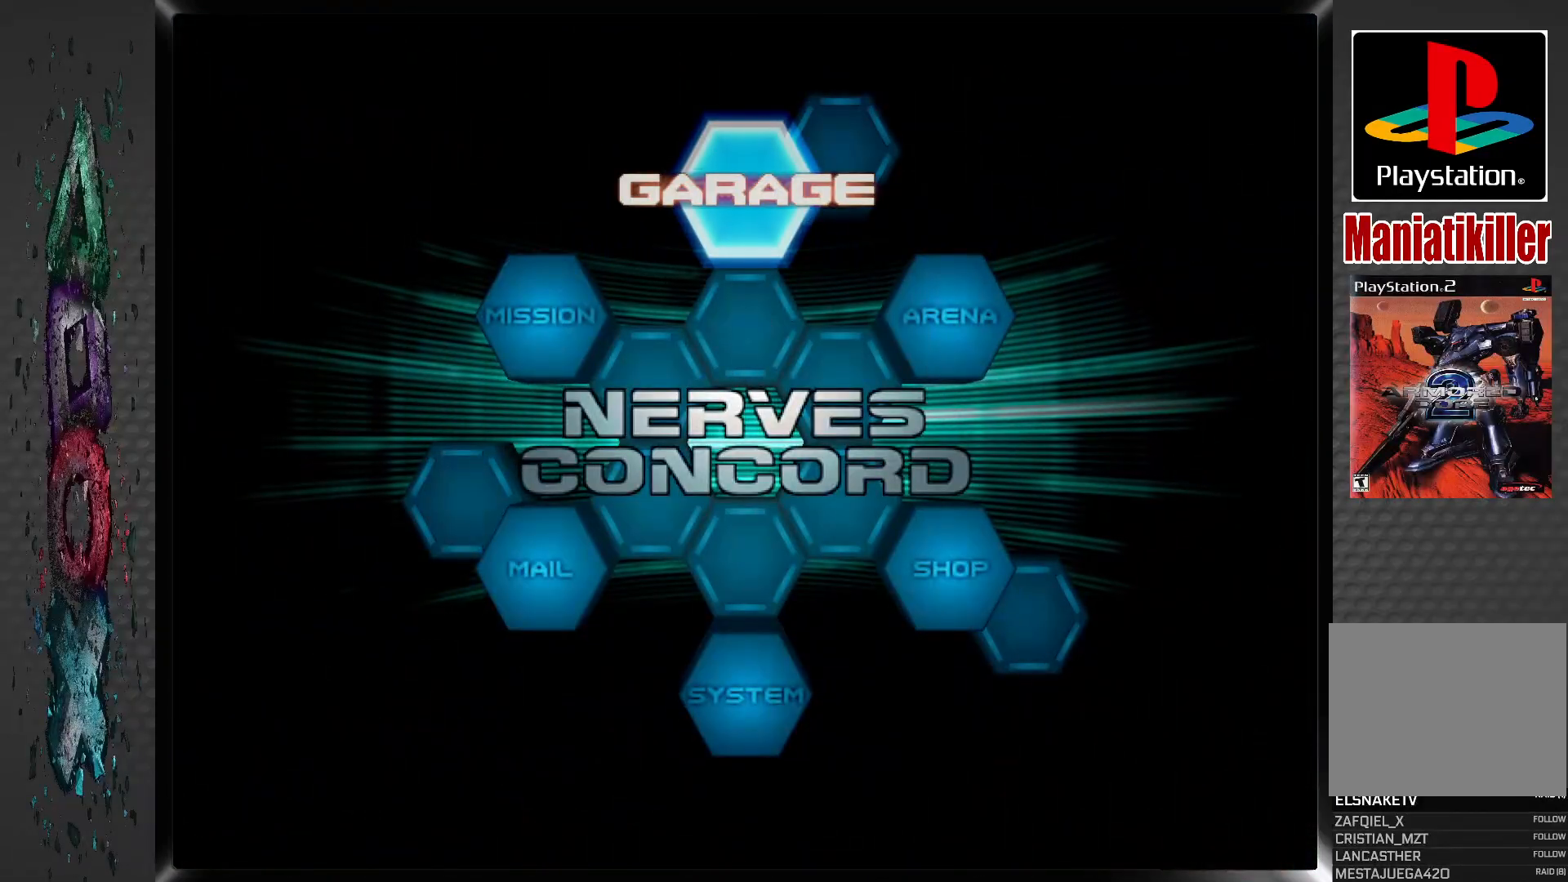
Gameplay with a controller (PlayStation layout); each line is a JSON object with the inputs held at the frame after it. "events" lists button and stick changes between this image and that frame as [ms after this image, input, new state], when the widget could be followed in between.
{"buttons": [], "left_stick": "center", "right_stick": "center", "events": [[100, "CROSS", "down"], [233, "CROSS", "up"]]}
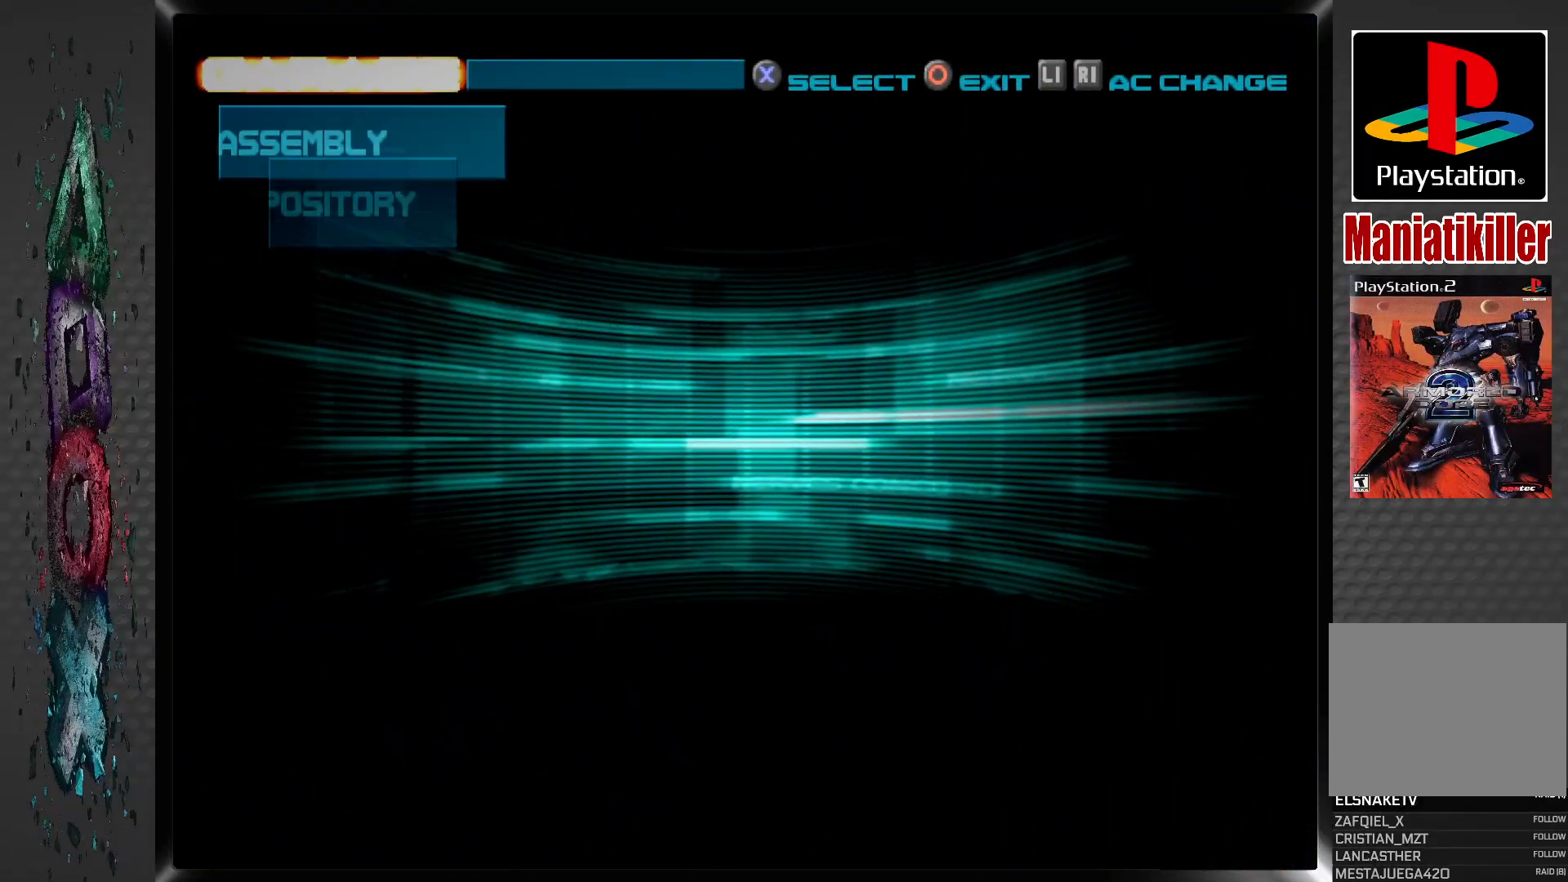
{"buttons": [], "left_stick": "center", "right_stick": "center", "events": []}
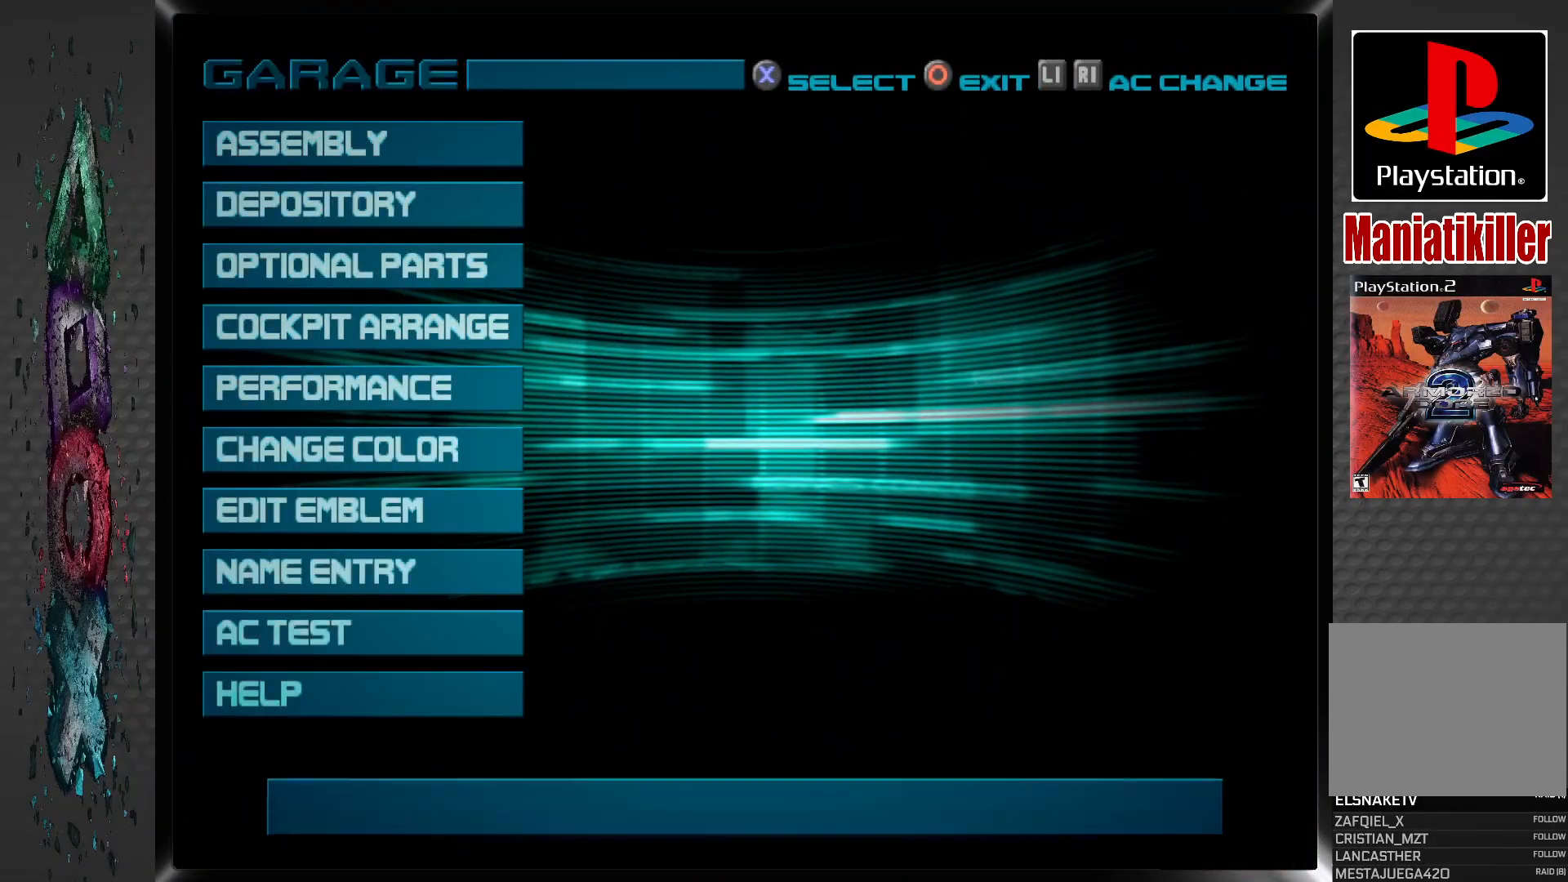
{"buttons": [], "left_stick": "center", "right_stick": "center", "events": [[317, "CROSS", "down"], [467, "CROSS", "up"]]}
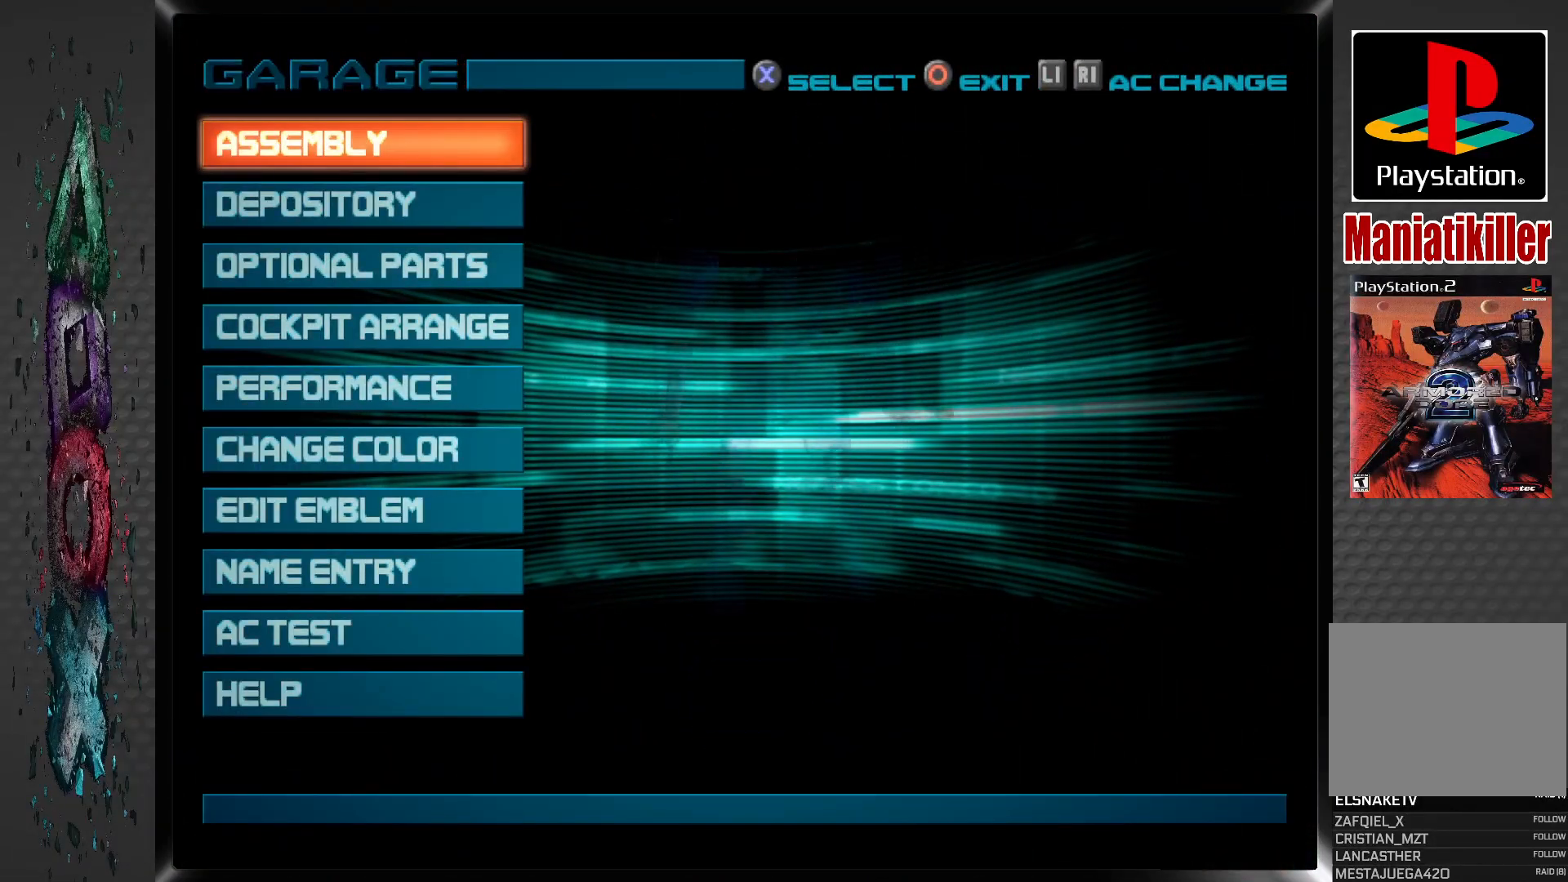
{"buttons": [], "left_stick": "center", "right_stick": "center", "events": []}
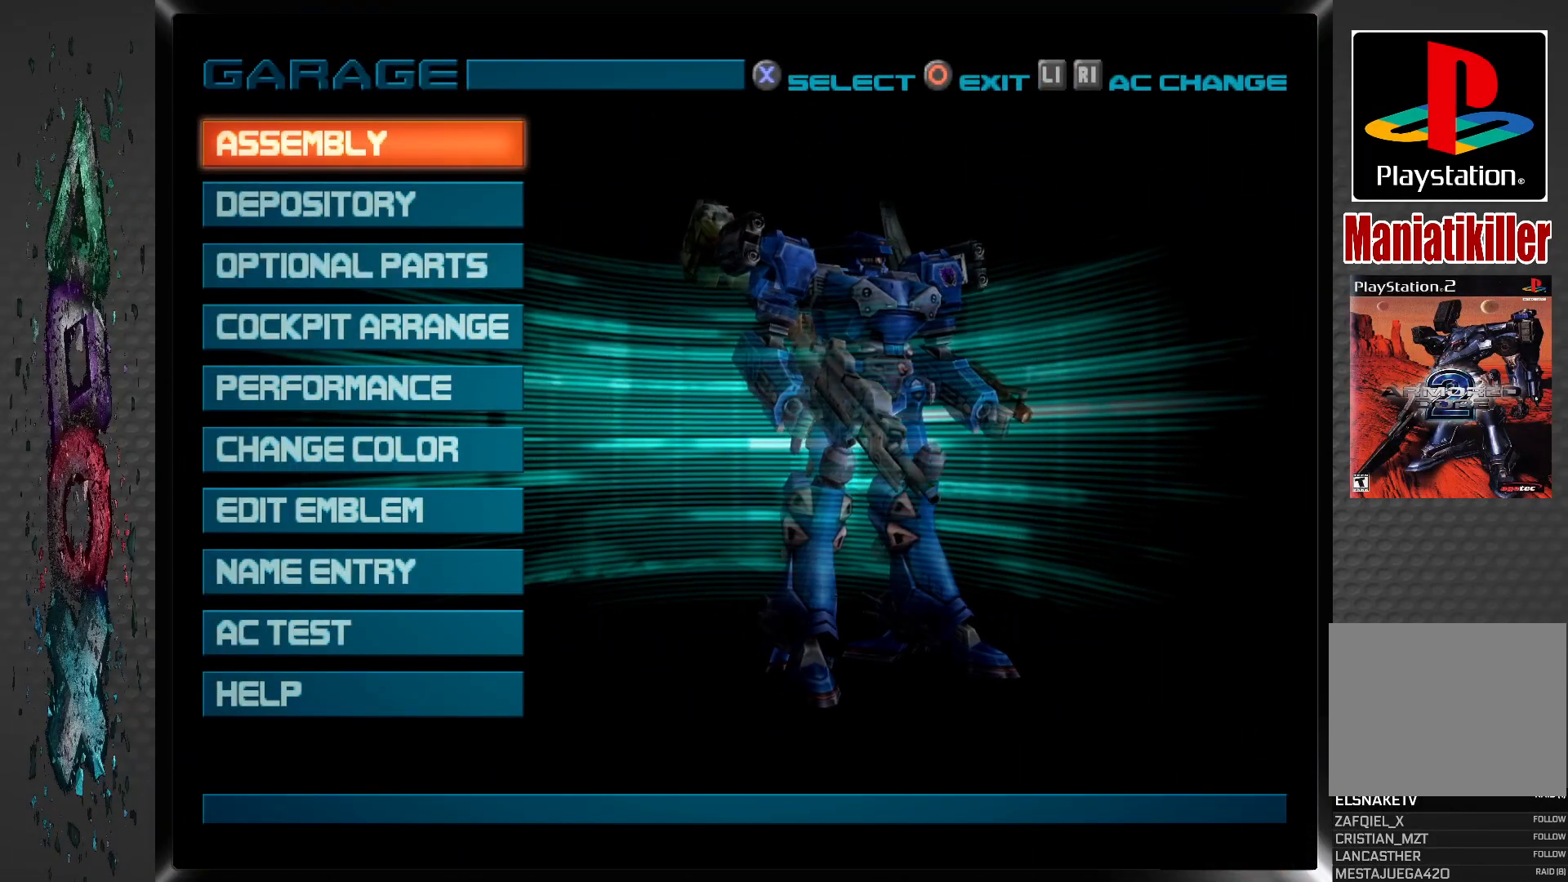
{"buttons": [], "left_stick": "center", "right_stick": "center", "events": [[117, "CROSS", "down"], [267, "CROSS", "up"]]}
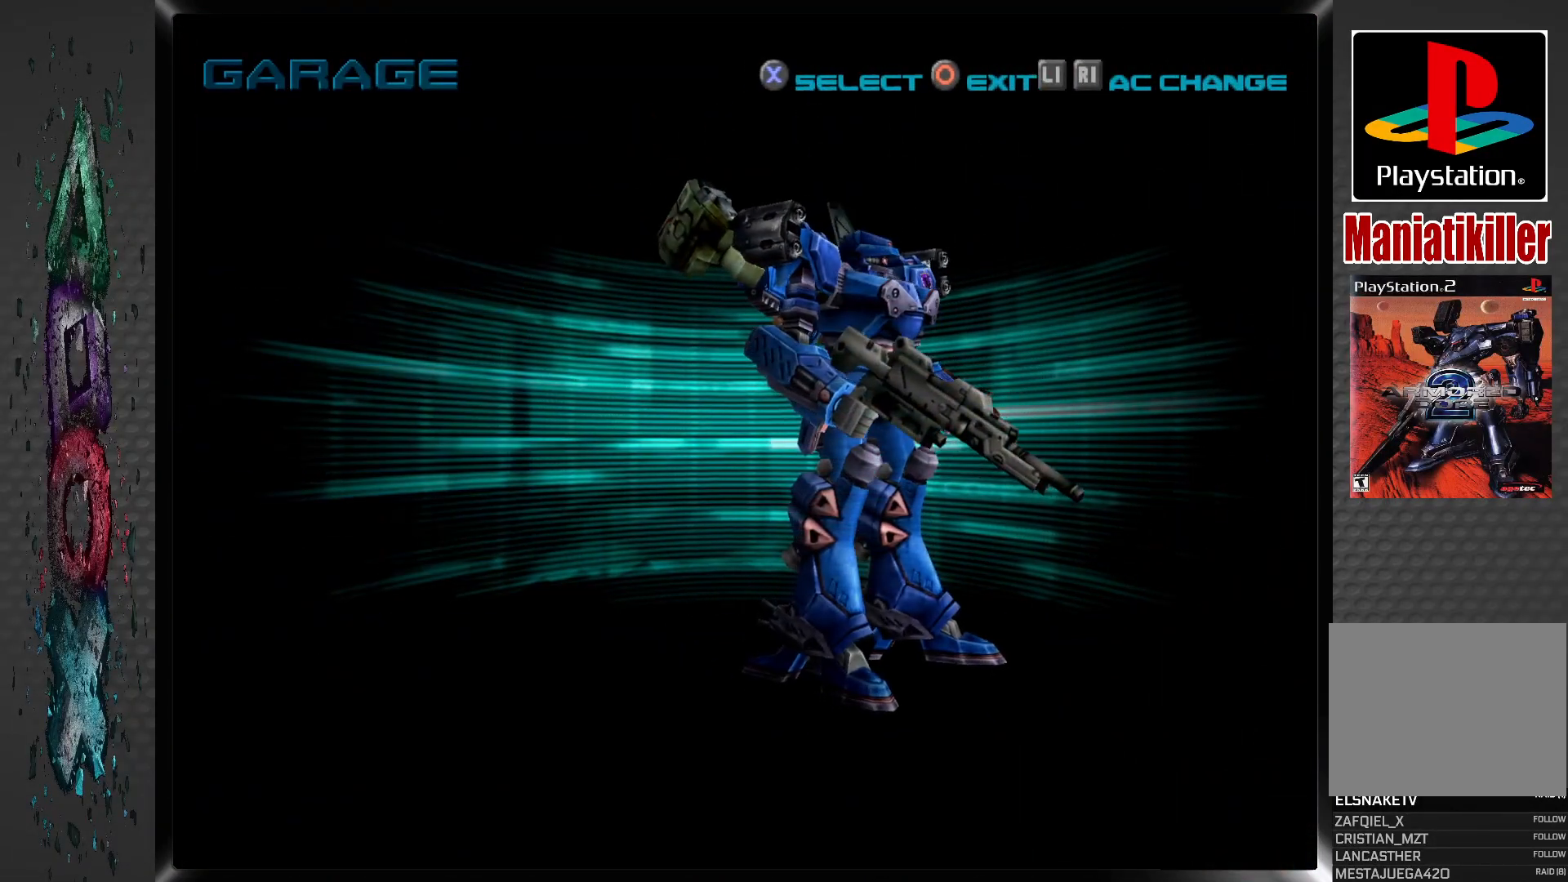
{"buttons": [], "left_stick": "center", "right_stick": "center", "events": []}
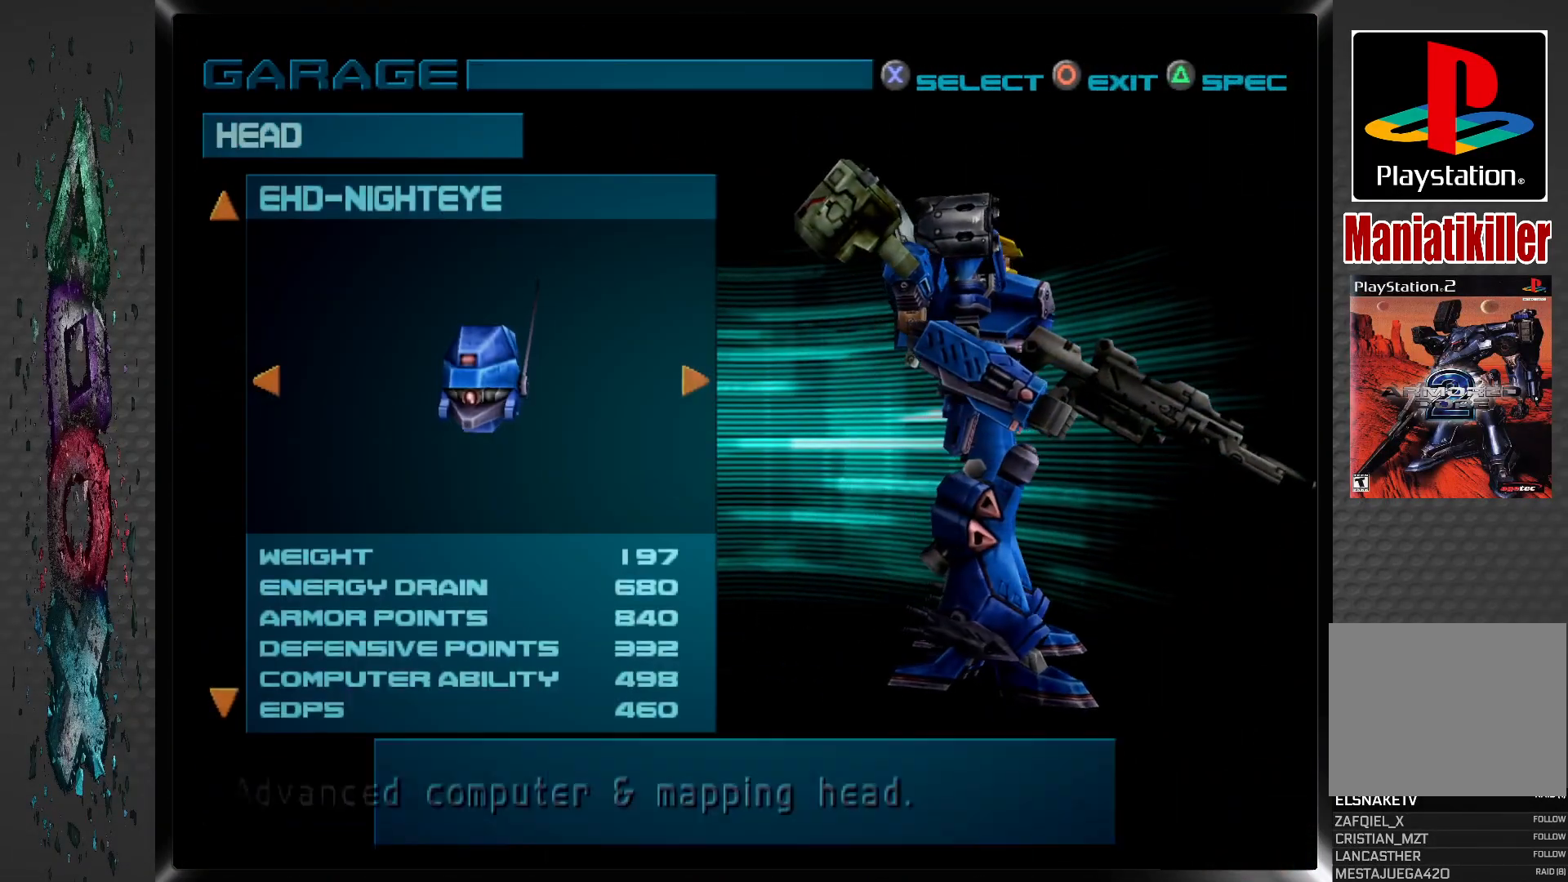
{"buttons": ["DPAD_DOWN"], "left_stick": "center", "right_stick": "center", "events": [[283, "DPAD_DOWN", "down"], [367, "DPAD_DOWN", "up"], [450, "DPAD_DOWN", "down"]]}
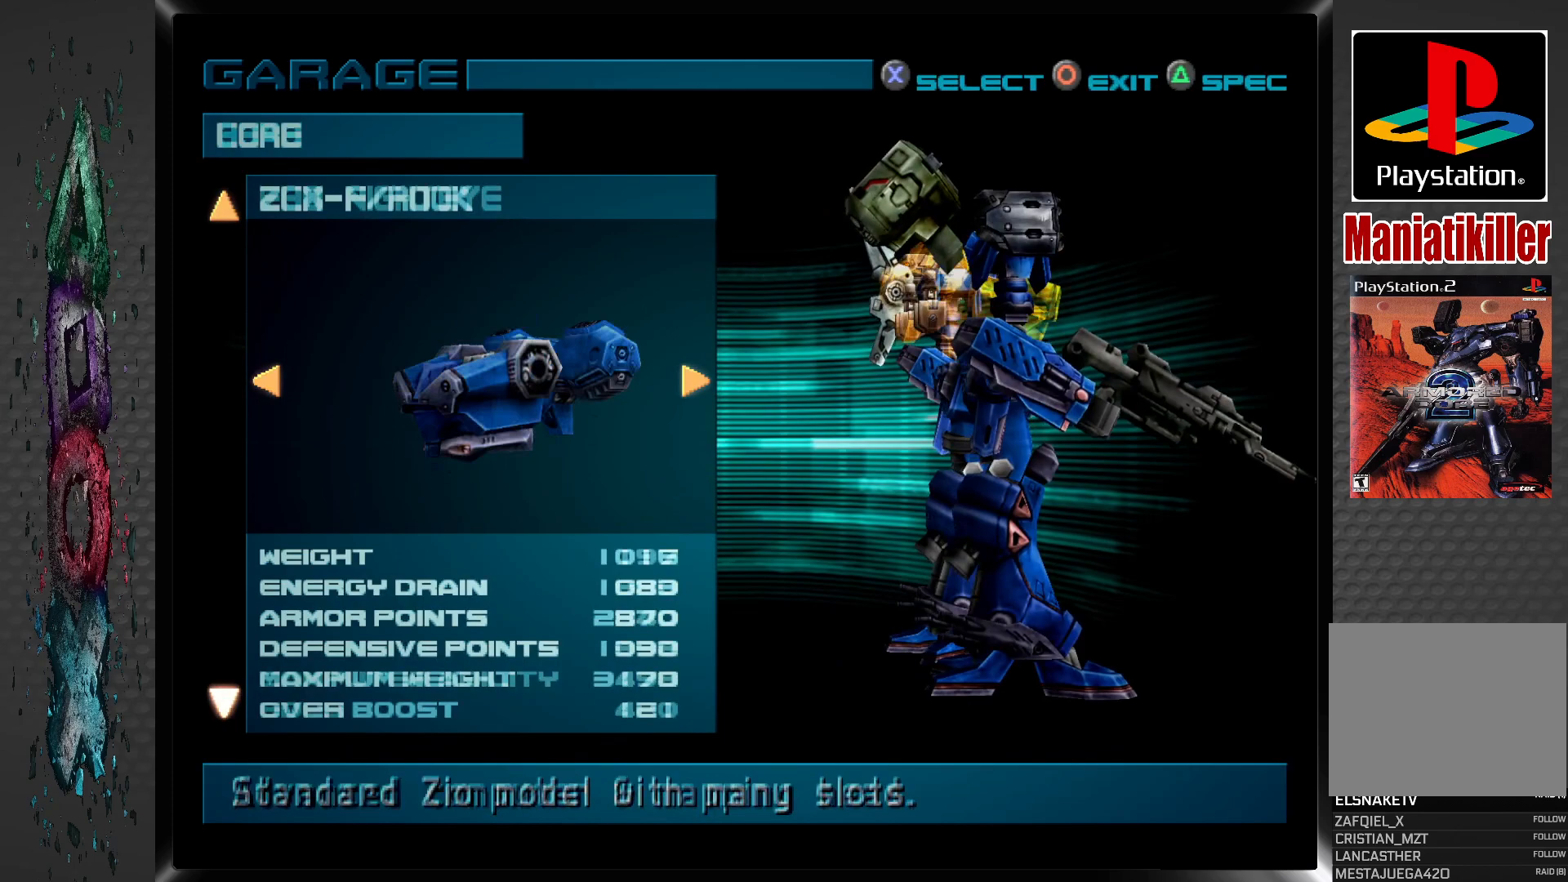
{"buttons": ["DPAD_DOWN"], "left_stick": "center", "right_stick": "center", "events": [[33, "DPAD_DOWN", "up"], [100, "DPAD_DOWN", "down"], [200, "DPAD_DOWN", "up"], [233, "DPAD_DOWN", "down"]]}
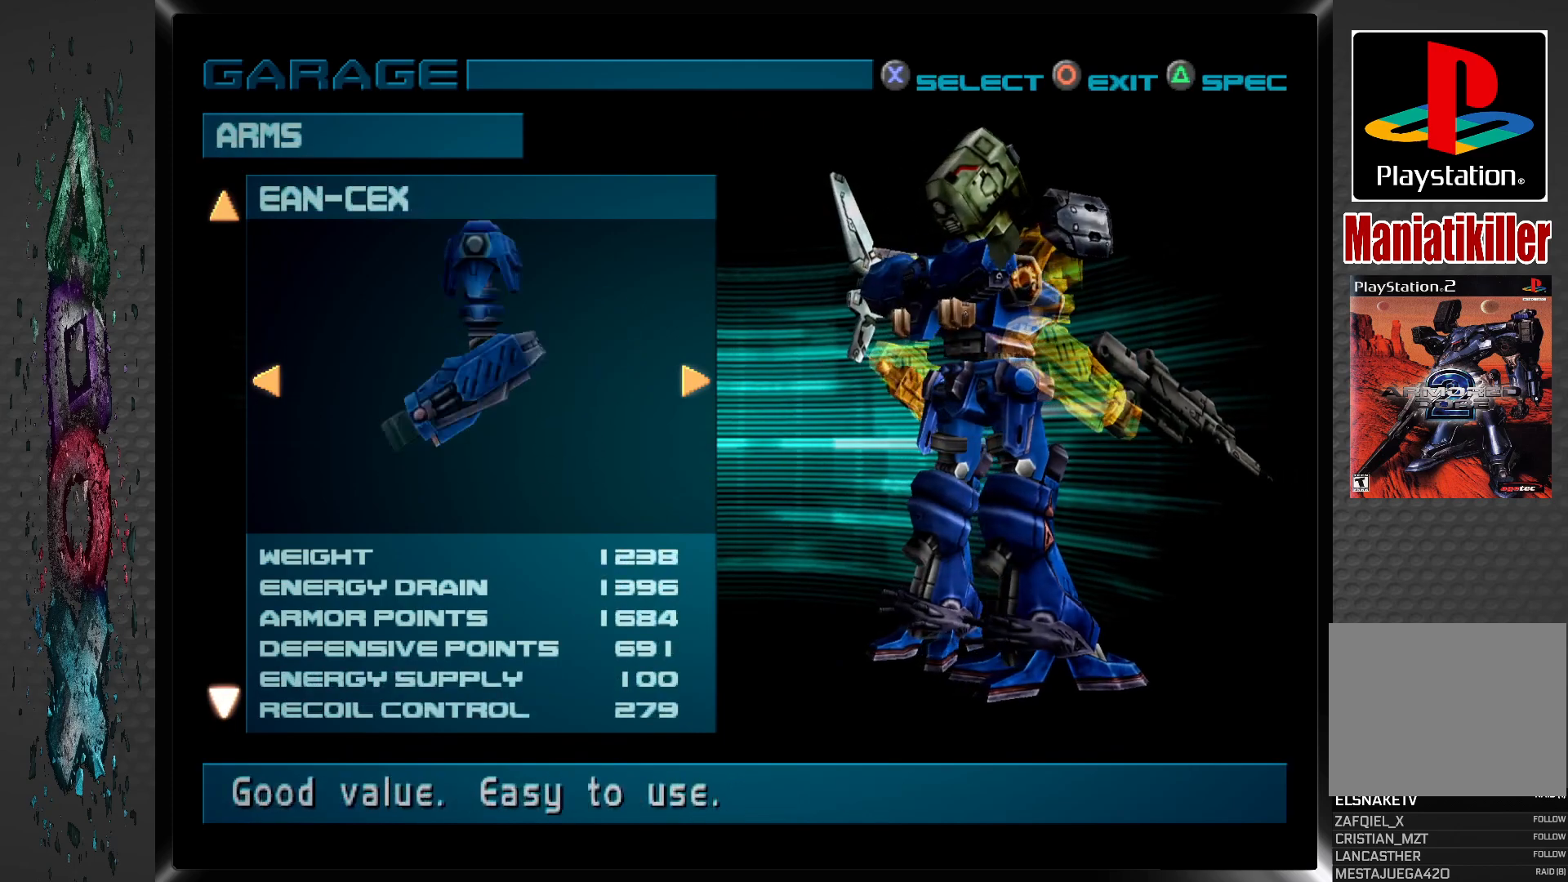
{"buttons": ["DPAD_DOWN"], "left_stick": "center", "right_stick": "center", "events": [[17, "DPAD_DOWN", "up"], [67, "DPAD_DOWN", "down"], [183, "DPAD_DOWN", "up"], [233, "DPAD_DOWN", "down"], [350, "DPAD_DOWN", "up"], [400, "DPAD_DOWN", "down"]]}
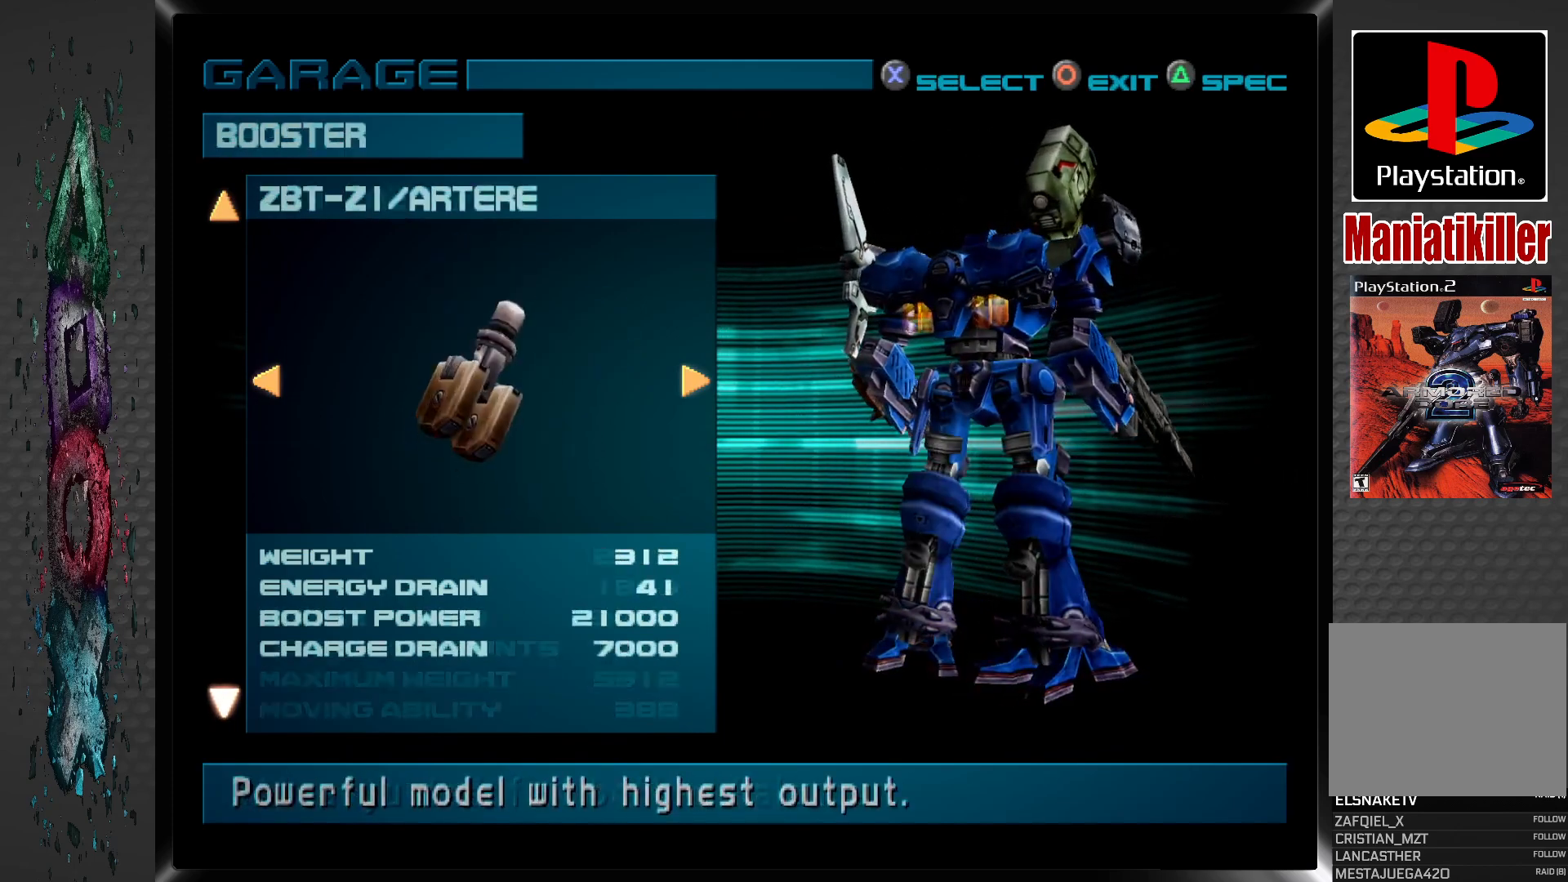
{"buttons": ["DPAD_DOWN"], "left_stick": "center", "right_stick": "center", "events": [[17, "DPAD_DOWN", "up"], [67, "DPAD_DOWN", "down"], [183, "DPAD_DOWN", "up"], [233, "DPAD_DOWN", "down"], [350, "DPAD_DOWN", "up"], [400, "DPAD_DOWN", "down"]]}
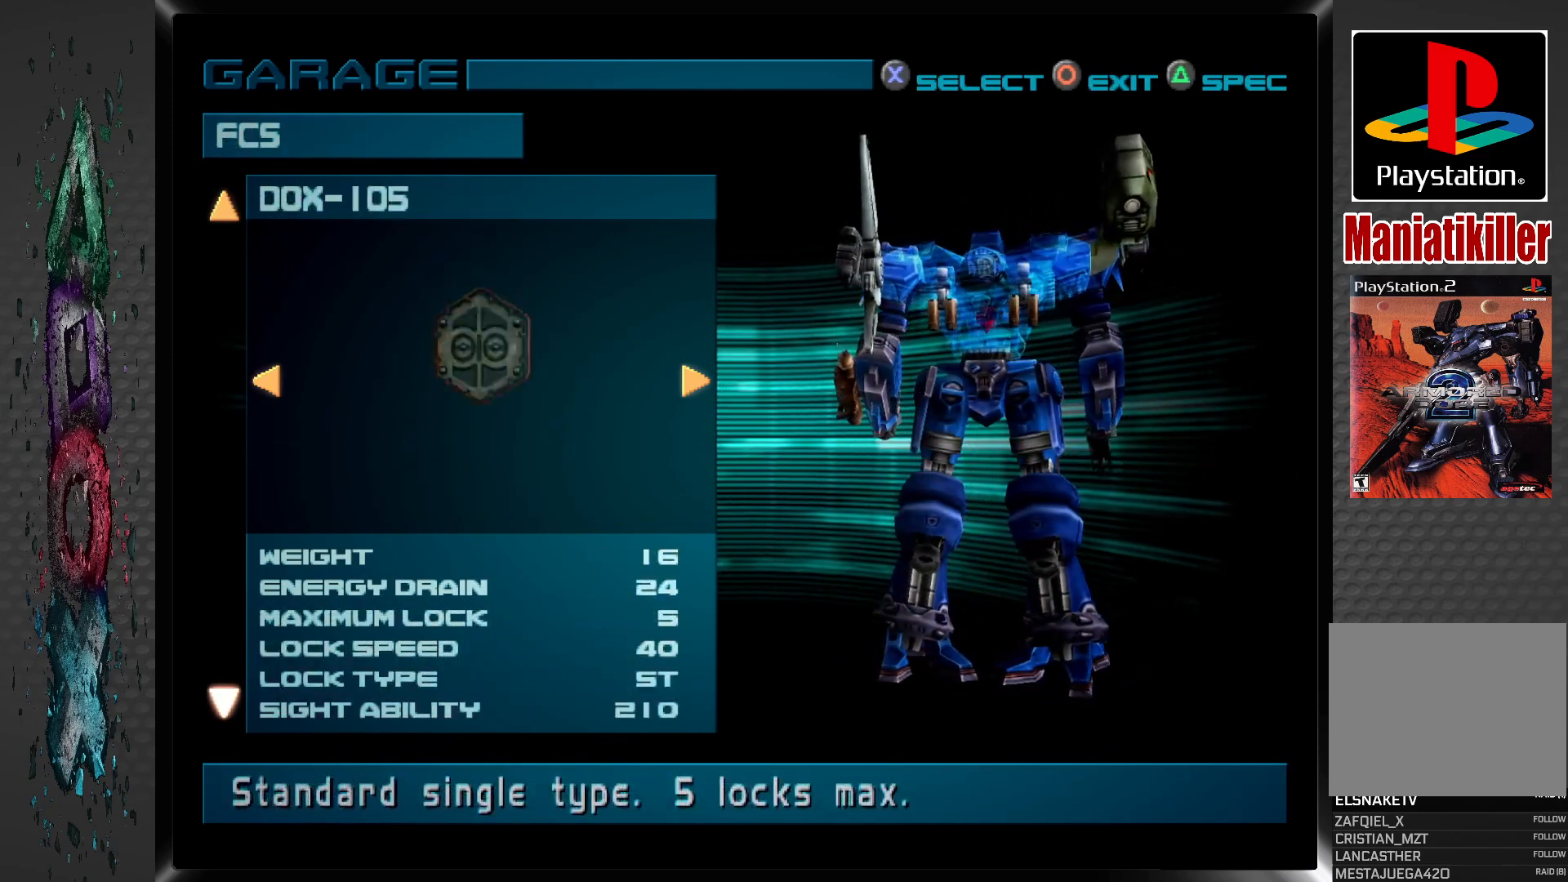
{"buttons": [], "left_stick": "center", "right_stick": "center", "events": [[33, "DPAD_DOWN", "up"], [200, "DPAD_DOWN", "down"], [367, "DPAD_DOWN", "up"]]}
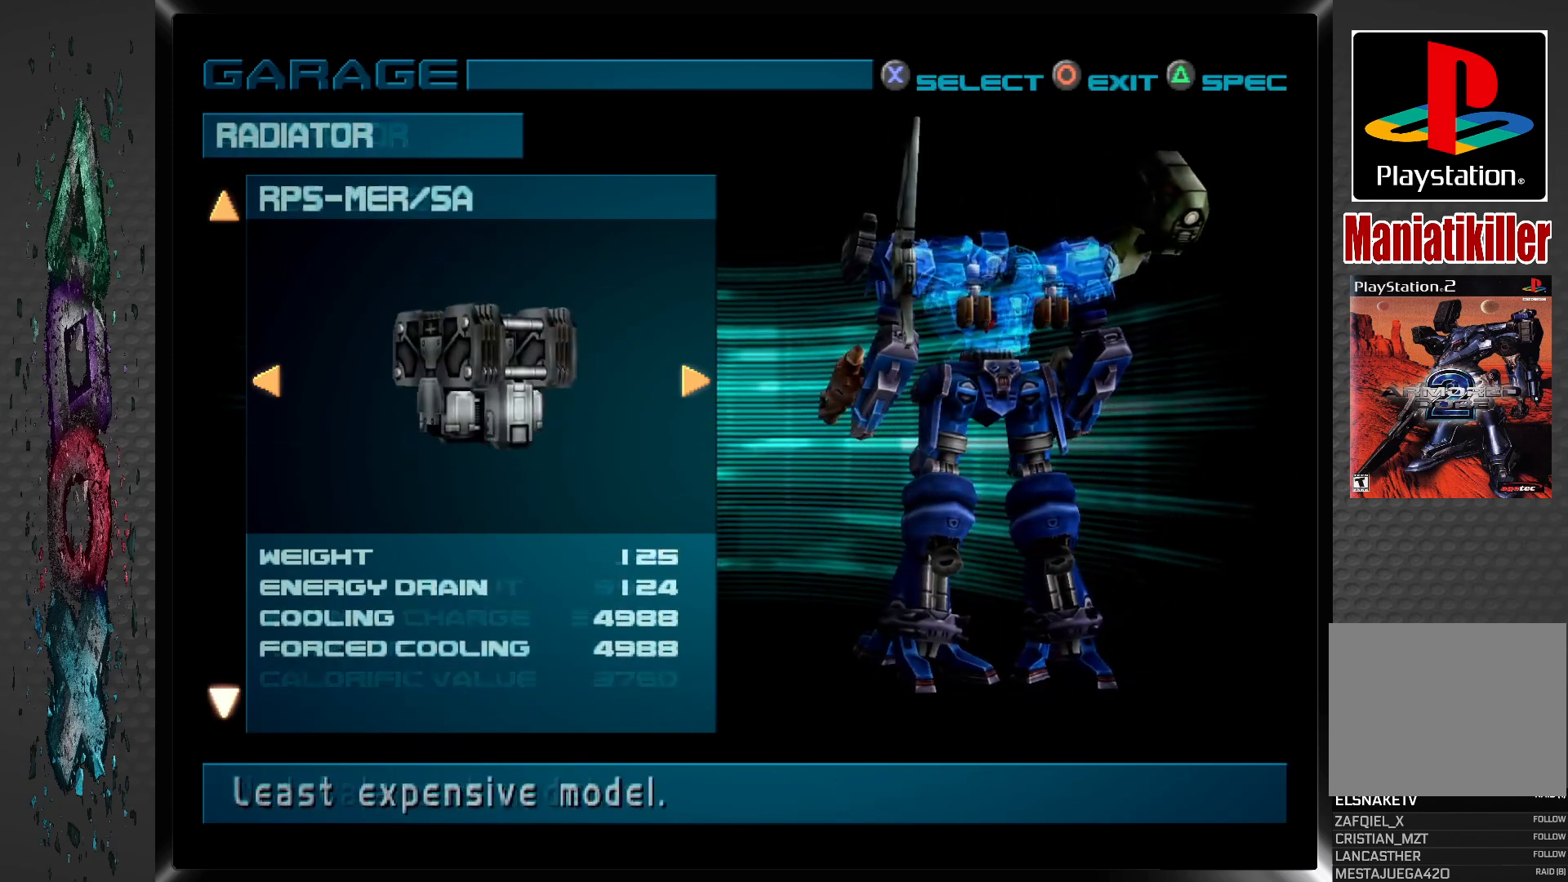
{"buttons": ["DPAD_DOWN"], "left_stick": "center", "right_stick": "center", "events": [[100, "DPAD_DOWN", "down"], [233, "DPAD_DOWN", "up"], [450, "DPAD_DOWN", "down"]]}
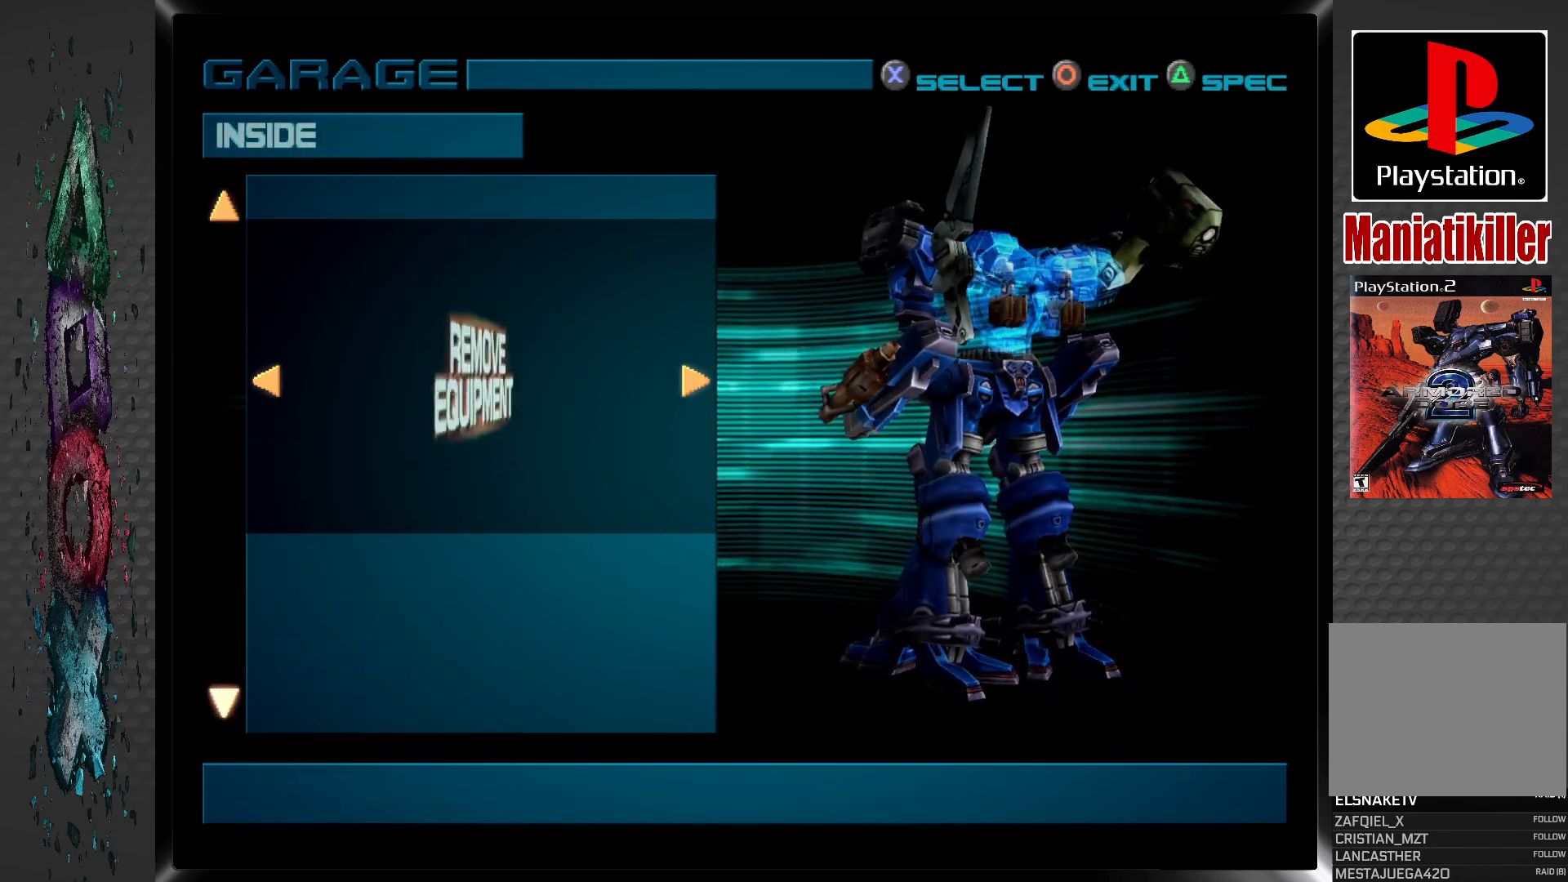
{"buttons": [], "left_stick": "center", "right_stick": "center", "events": [[100, "DPAD_DOWN", "up"]]}
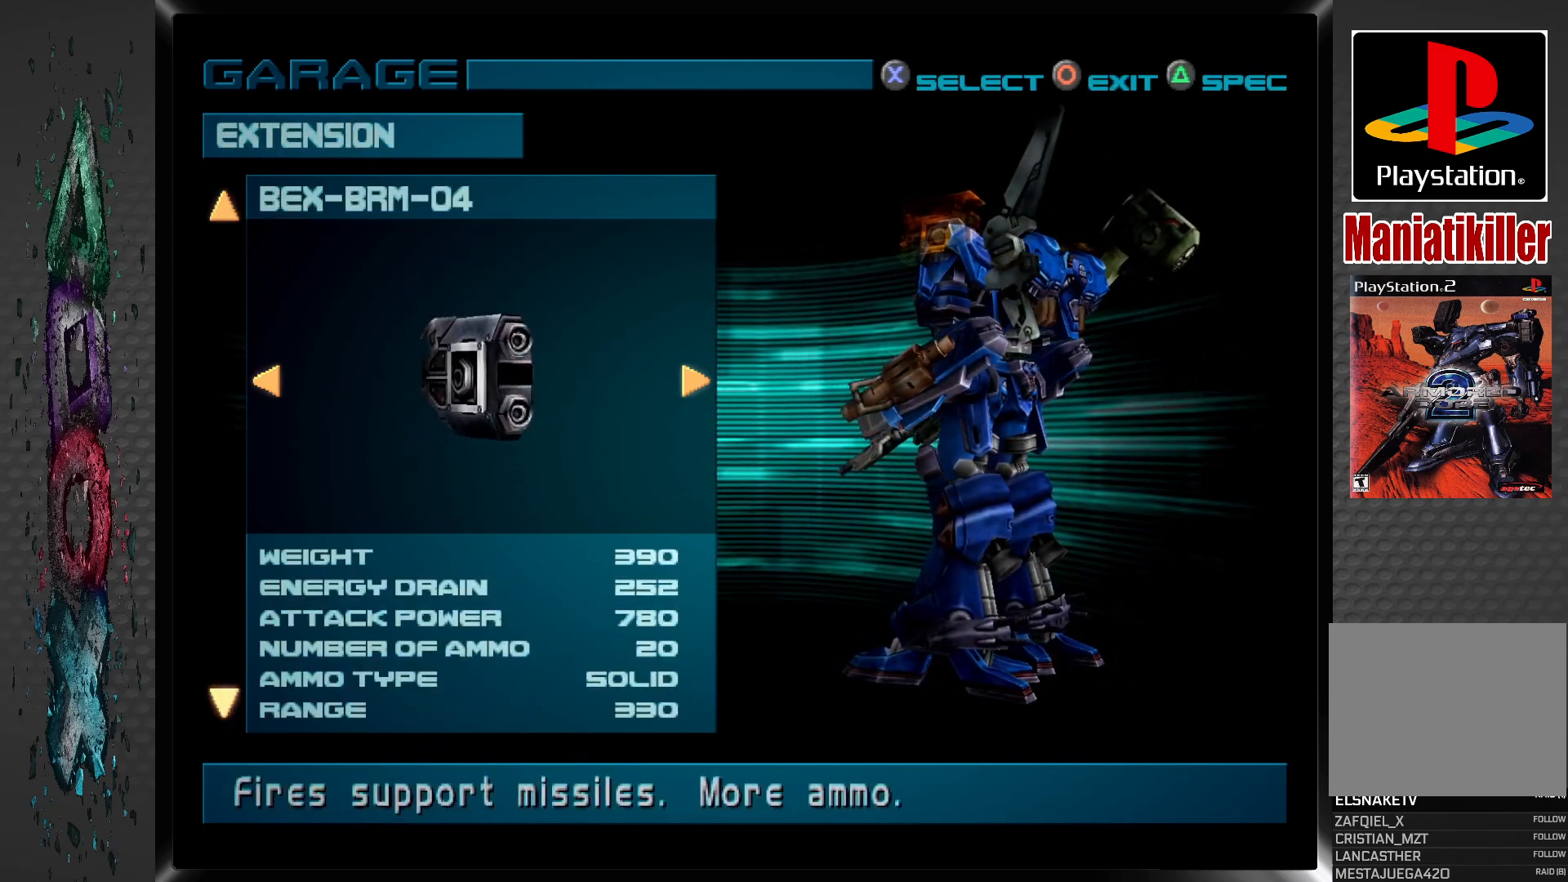
{"buttons": [], "left_stick": "center", "right_stick": "center", "events": []}
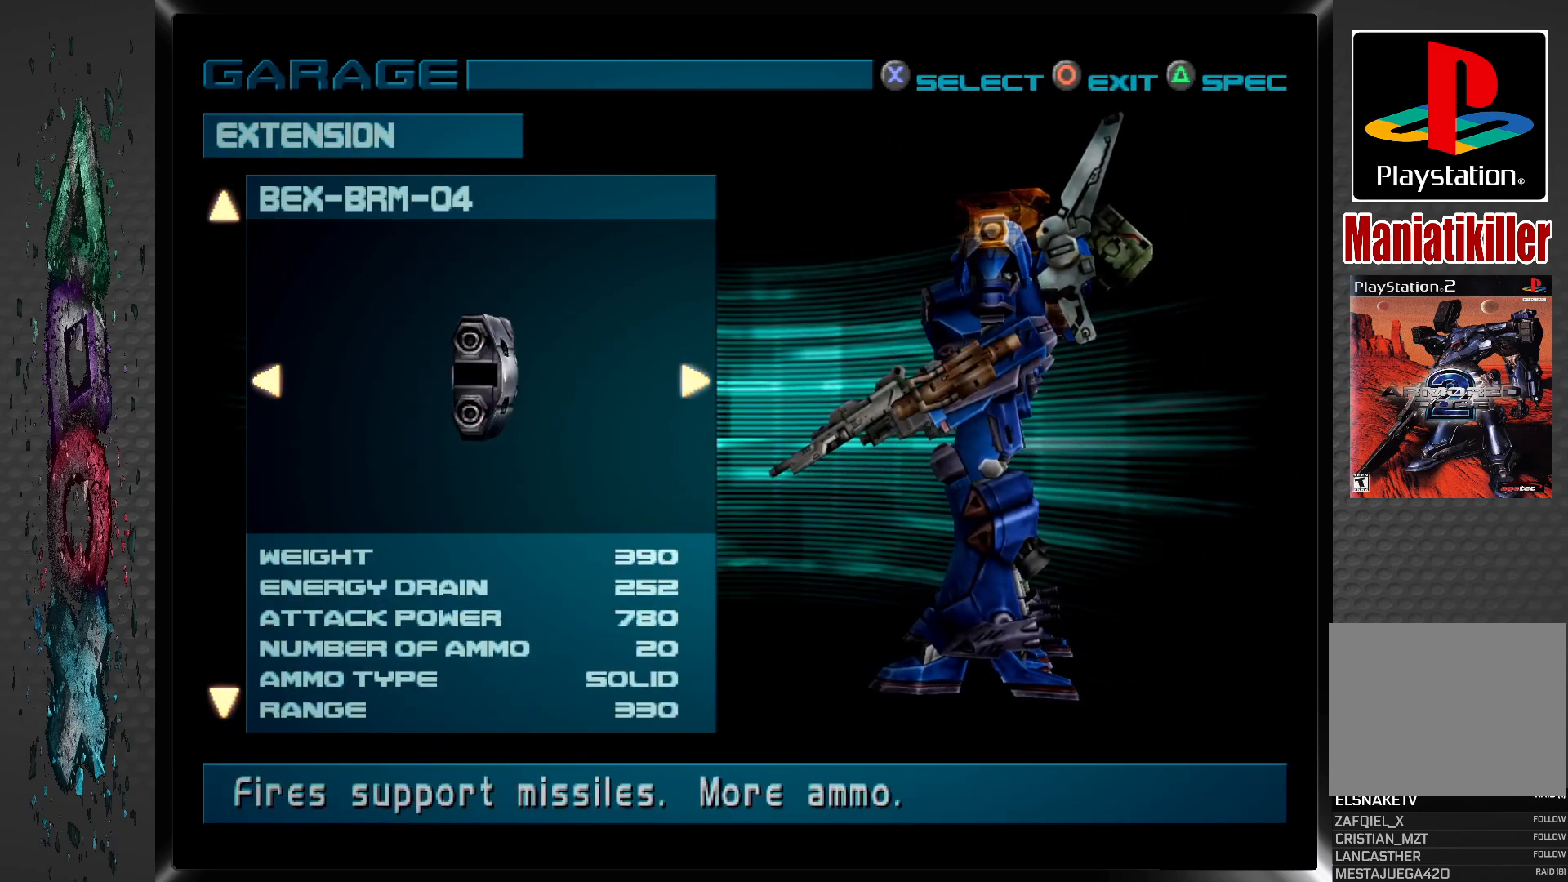
{"buttons": [], "left_stick": "center", "right_stick": "center", "events": []}
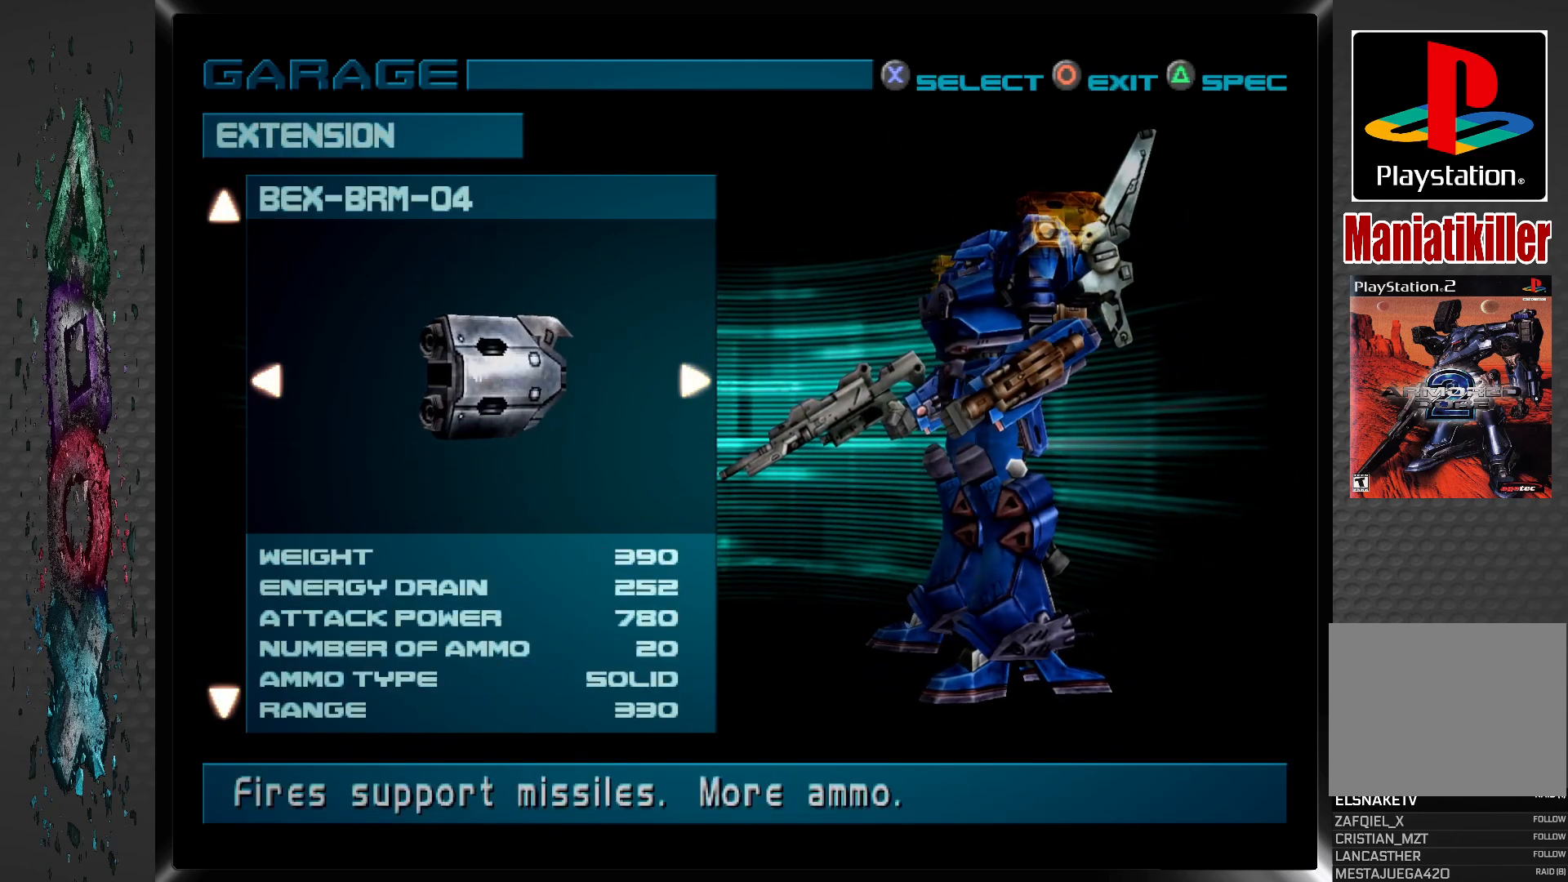
{"buttons": [], "left_stick": "center", "right_stick": "center", "events": [[117, "DPAD_DOWN", "down"], [233, "DPAD_DOWN", "up"]]}
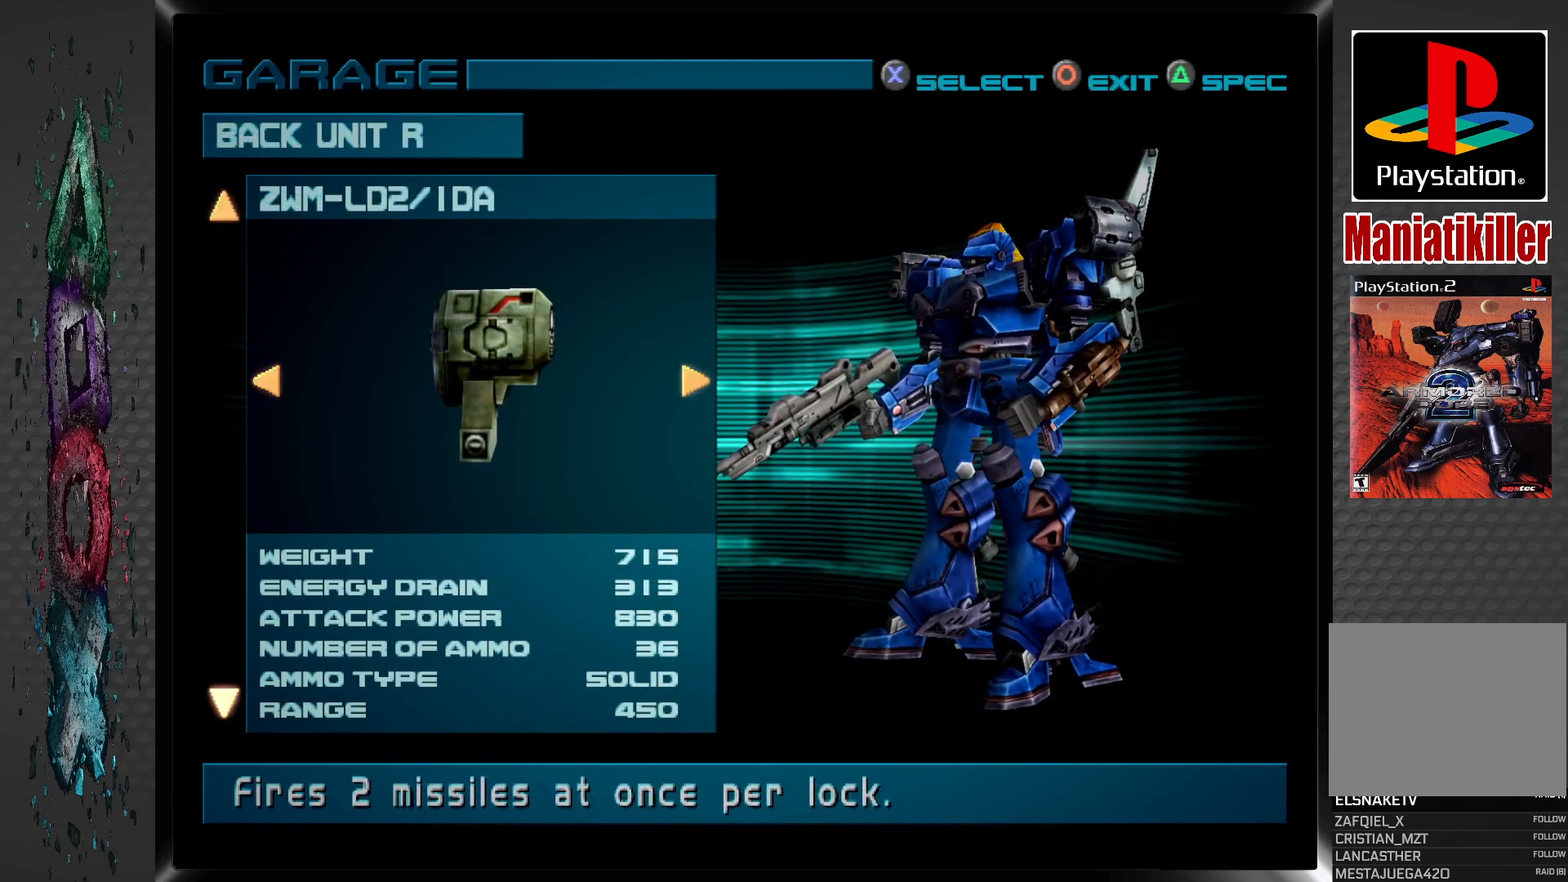
{"buttons": [], "left_stick": "center", "right_stick": "center", "events": []}
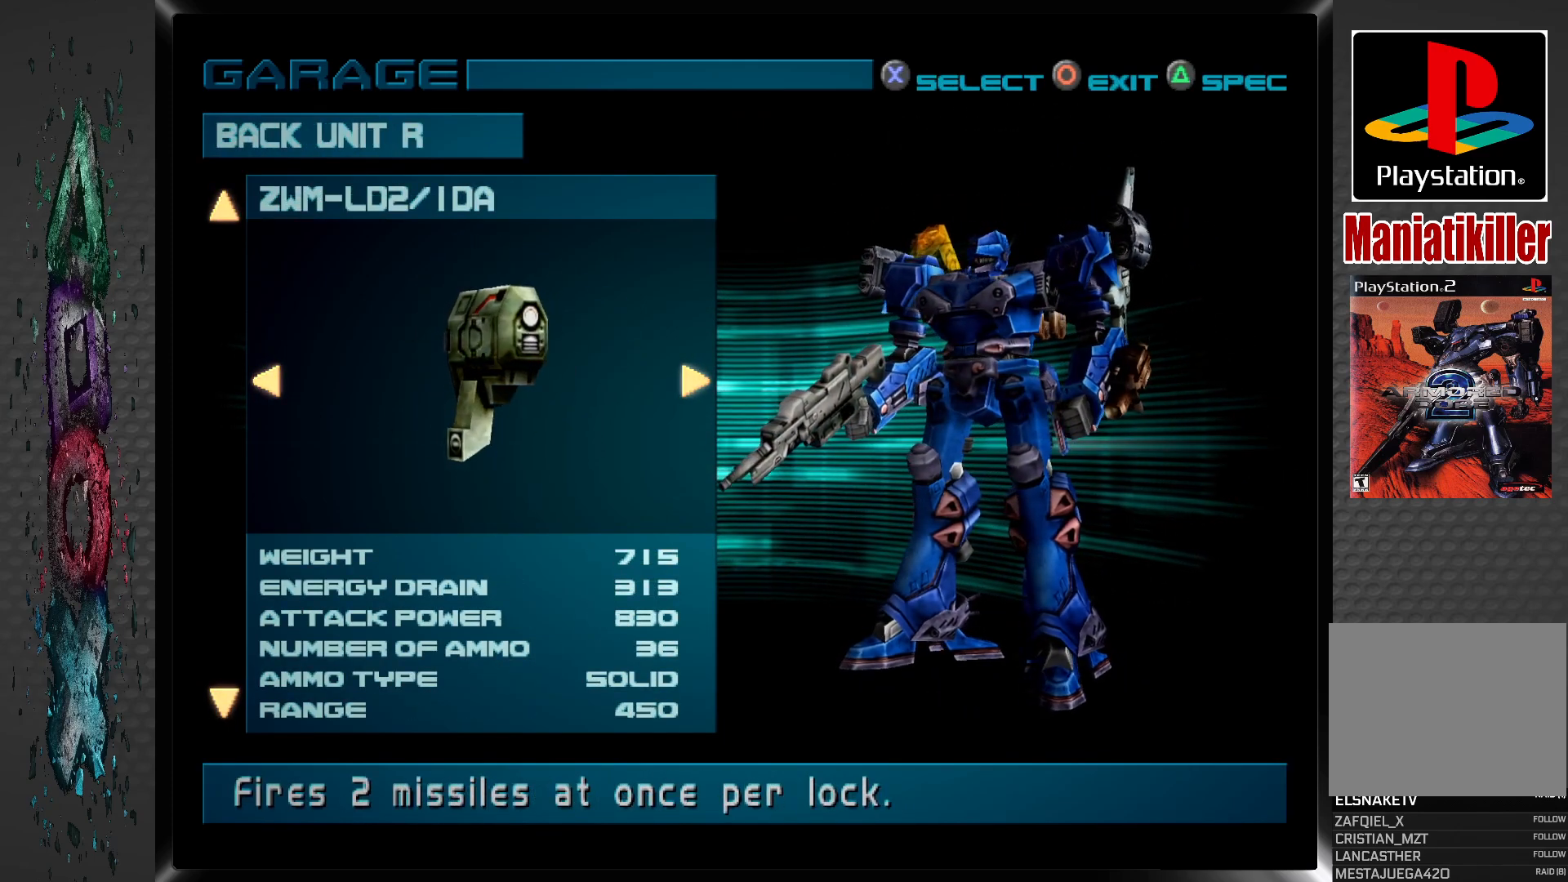
{"buttons": [], "left_stick": "center", "right_stick": "center", "events": [[67, "DPAD_RIGHT", "down"], [200, "DPAD_RIGHT", "up"]]}
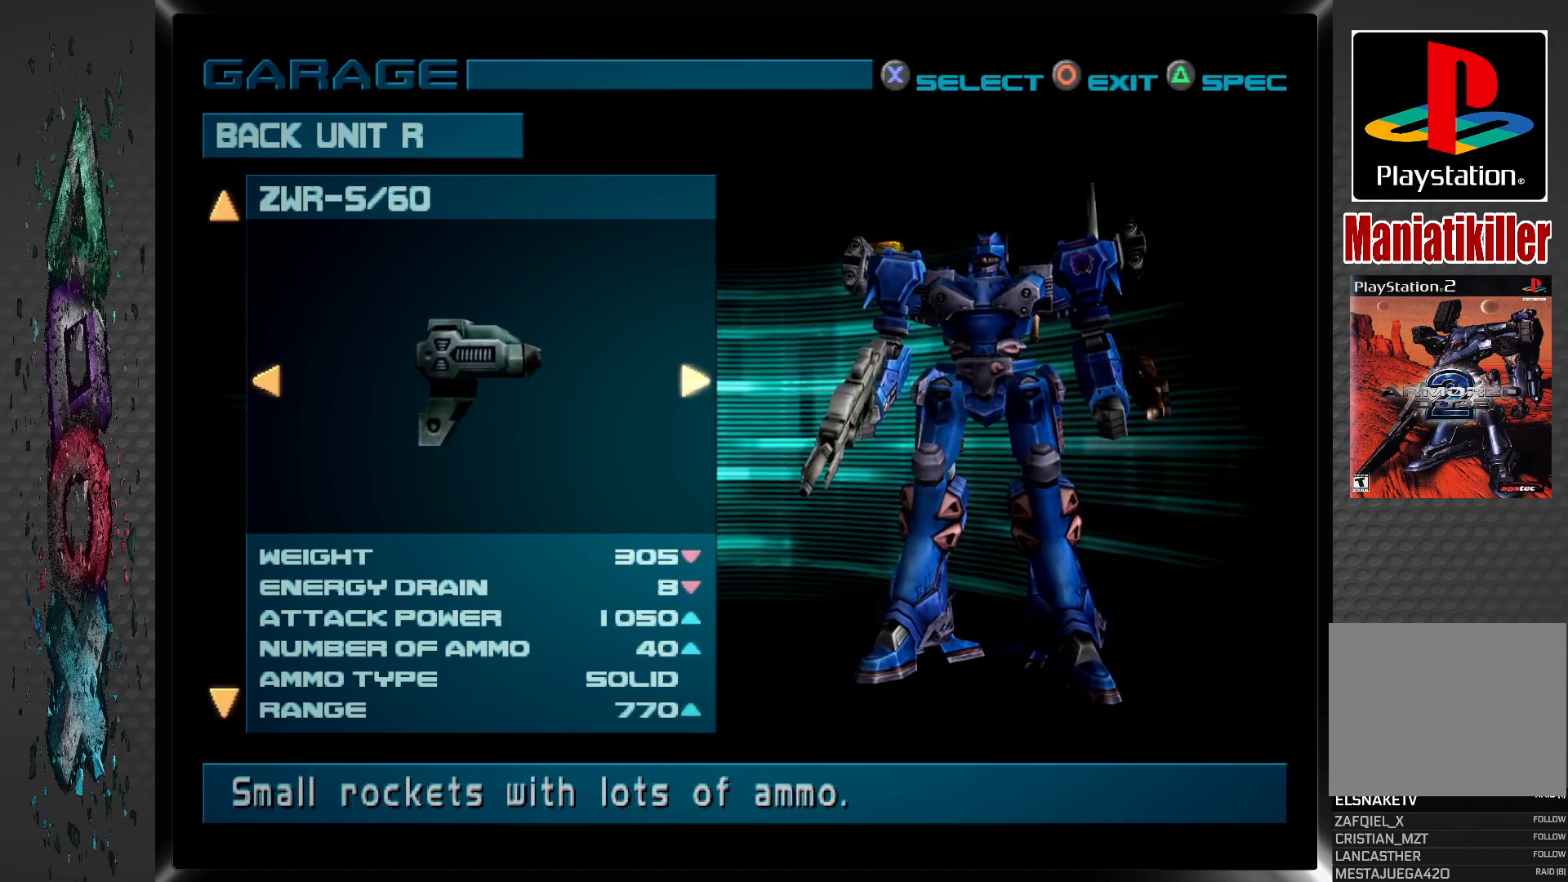
{"buttons": [], "left_stick": "center", "right_stick": "center", "events": []}
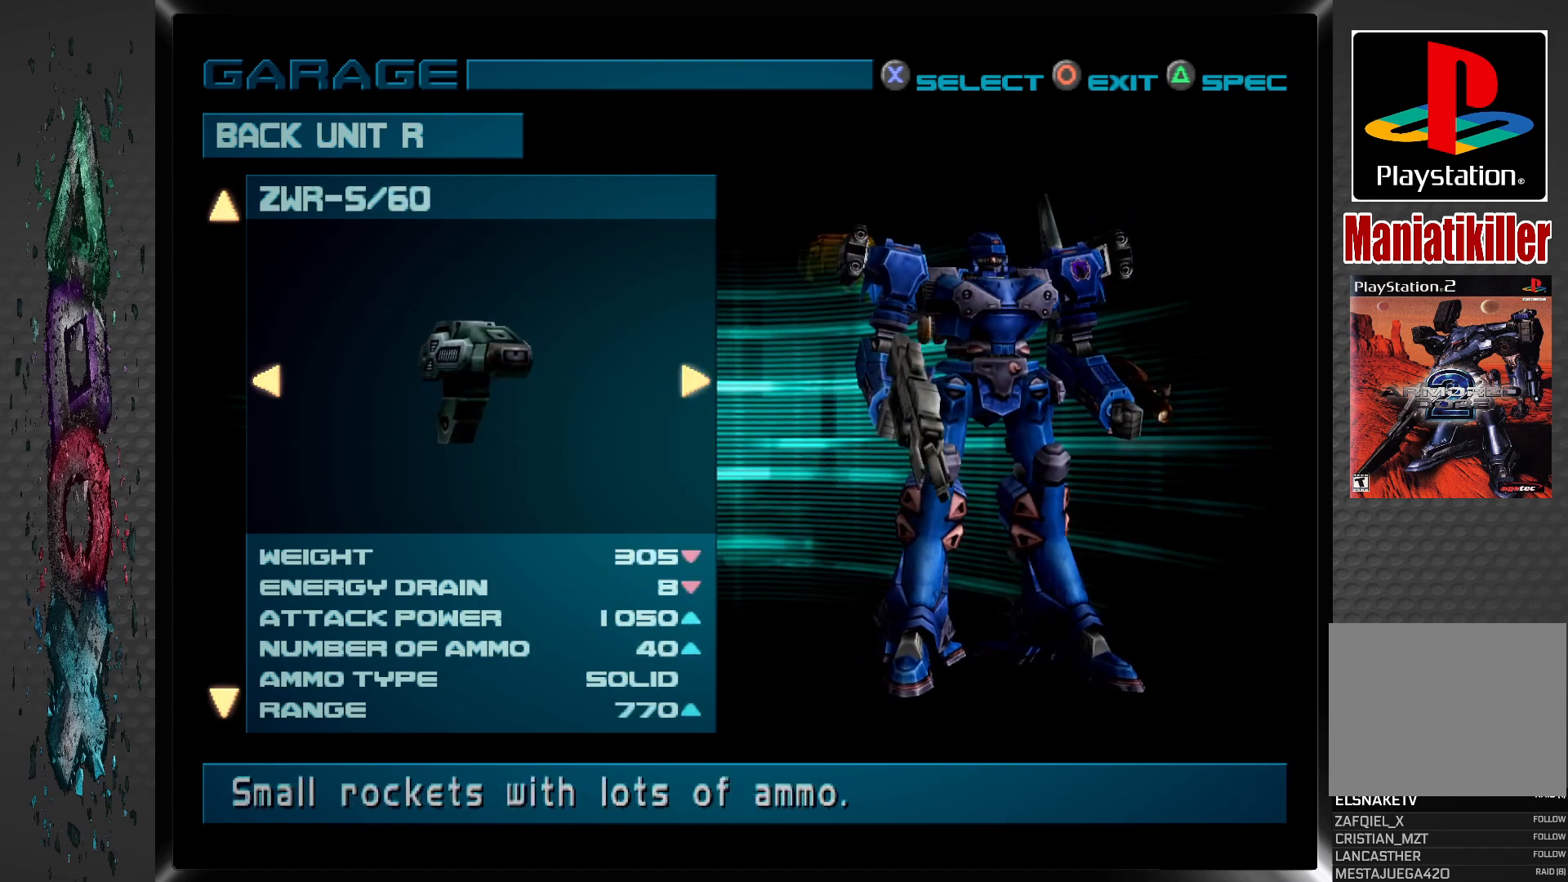
{"buttons": [], "left_stick": "center", "right_stick": "center", "events": [[150, "CROSS", "down"], [350, "CROSS", "up"]]}
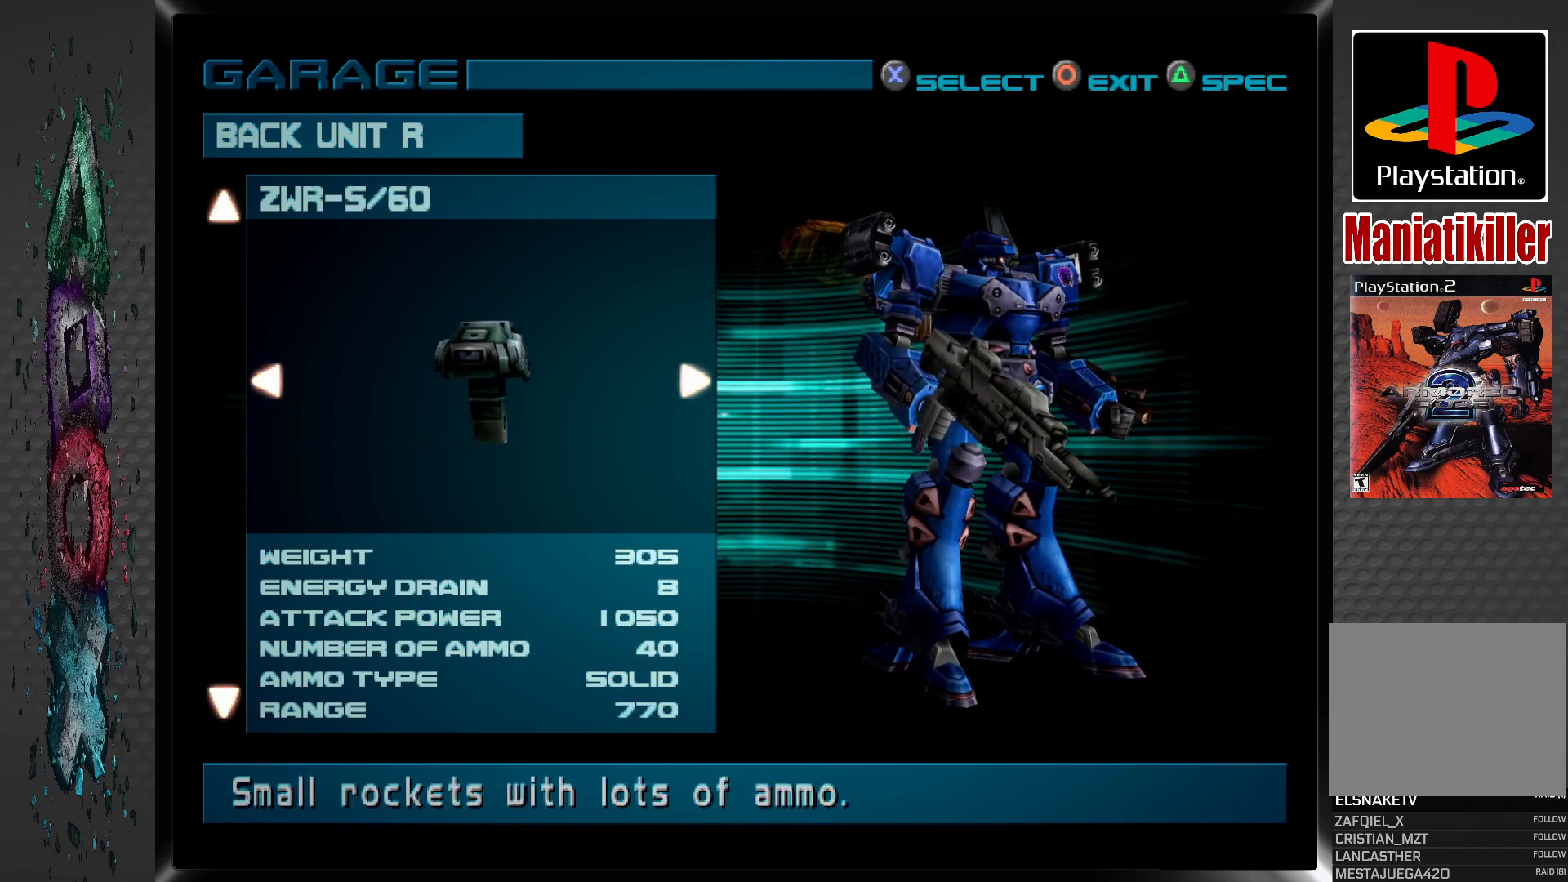
{"buttons": [], "left_stick": "center", "right_stick": "center", "events": []}
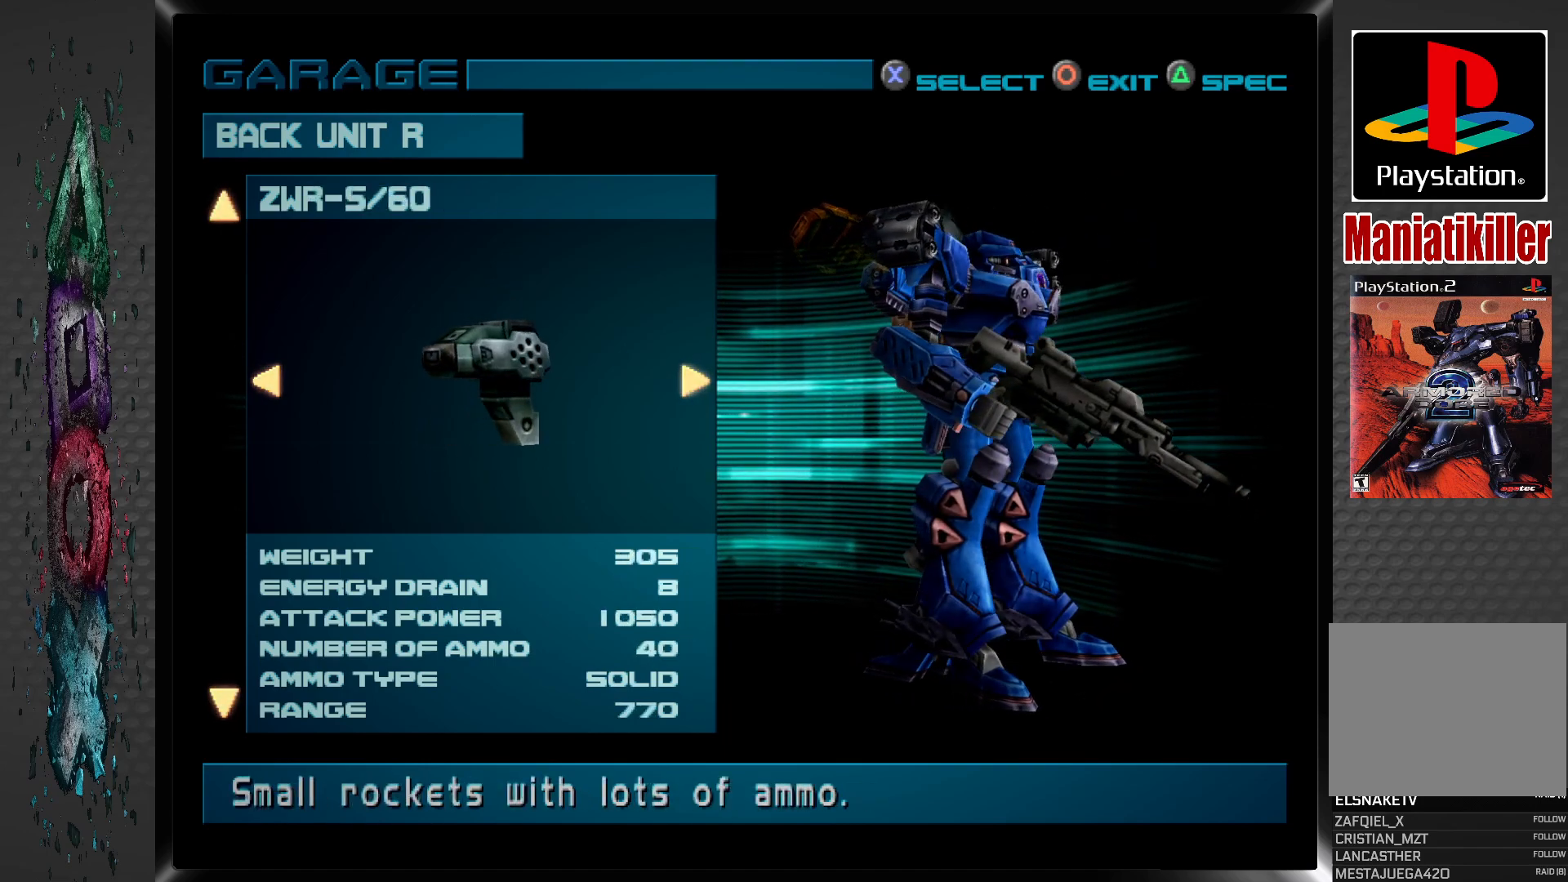
{"buttons": ["CIRCLE"], "left_stick": "center", "right_stick": "center", "events": [[500, "CIRCLE", "down"]]}
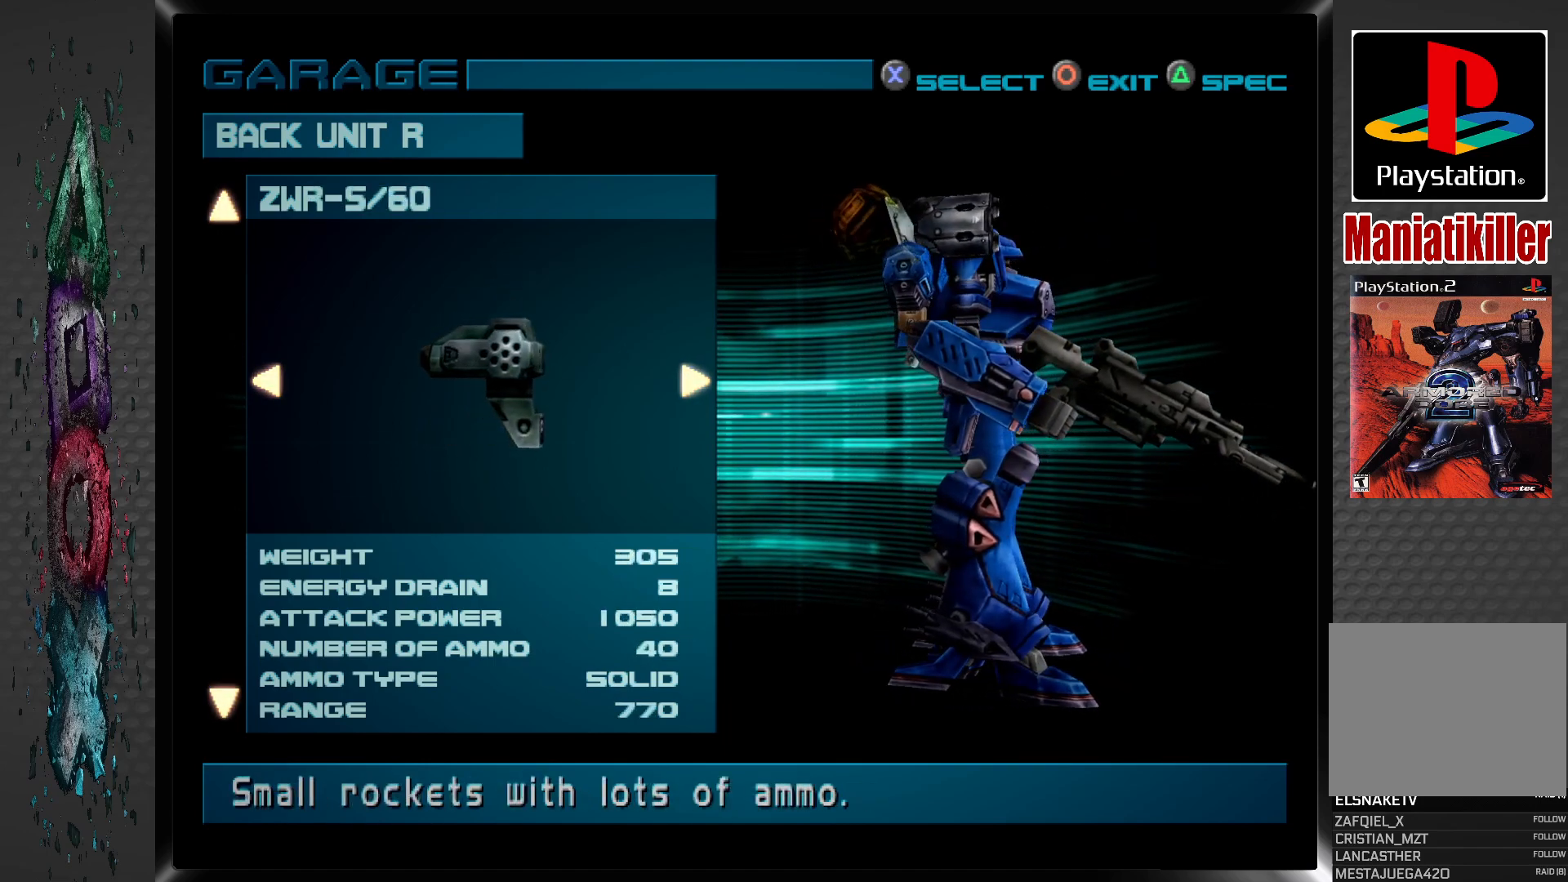
{"buttons": [], "left_stick": "center", "right_stick": "center", "events": [[167, "CIRCLE", "up"]]}
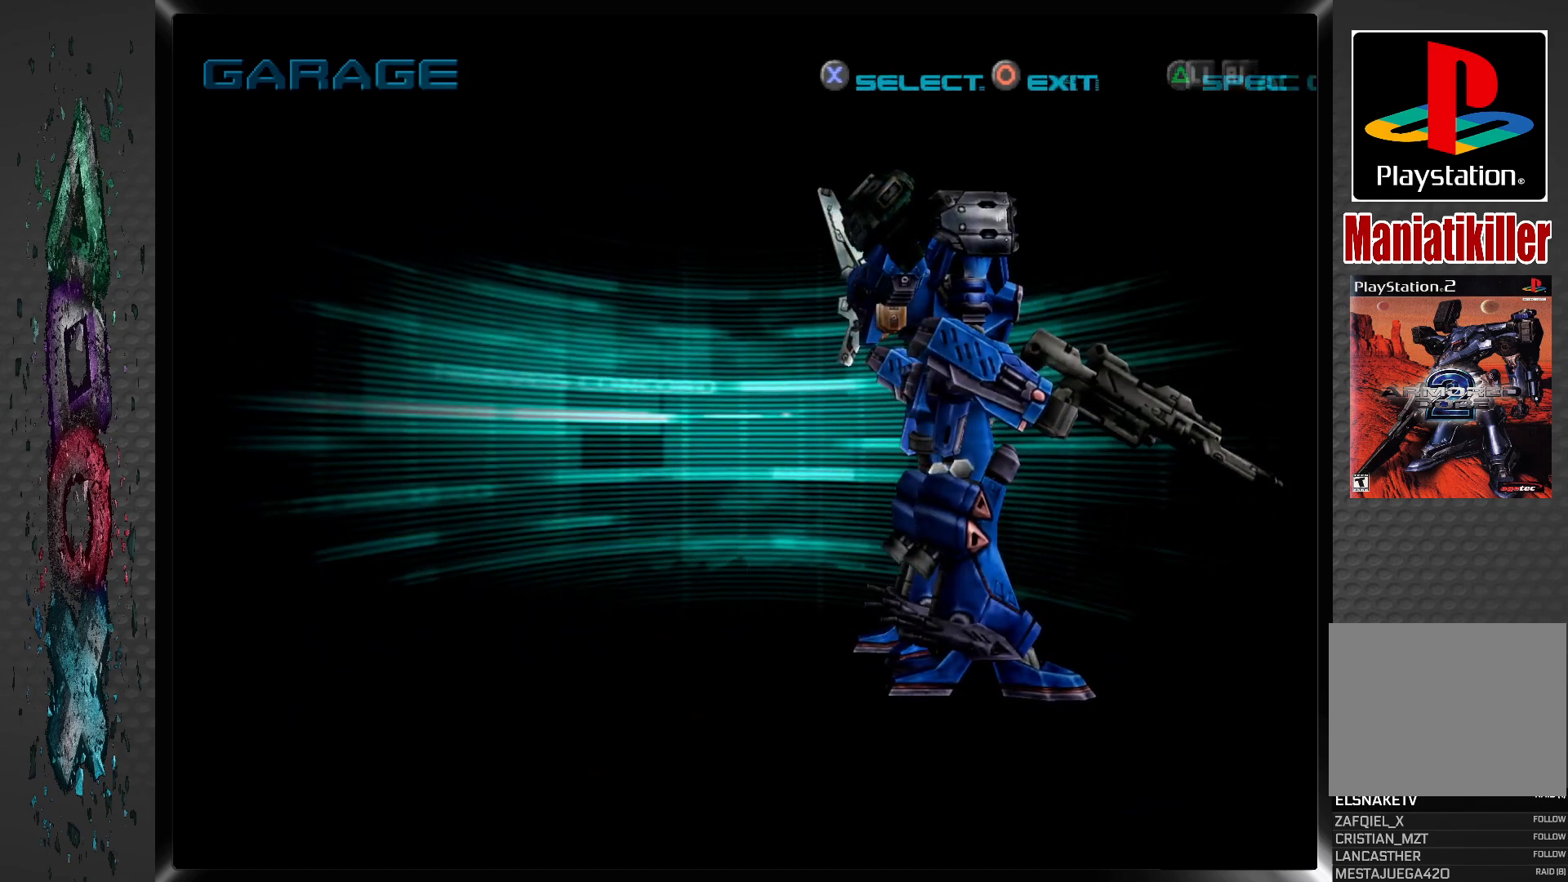
{"buttons": [], "left_stick": "center", "right_stick": "center", "events": []}
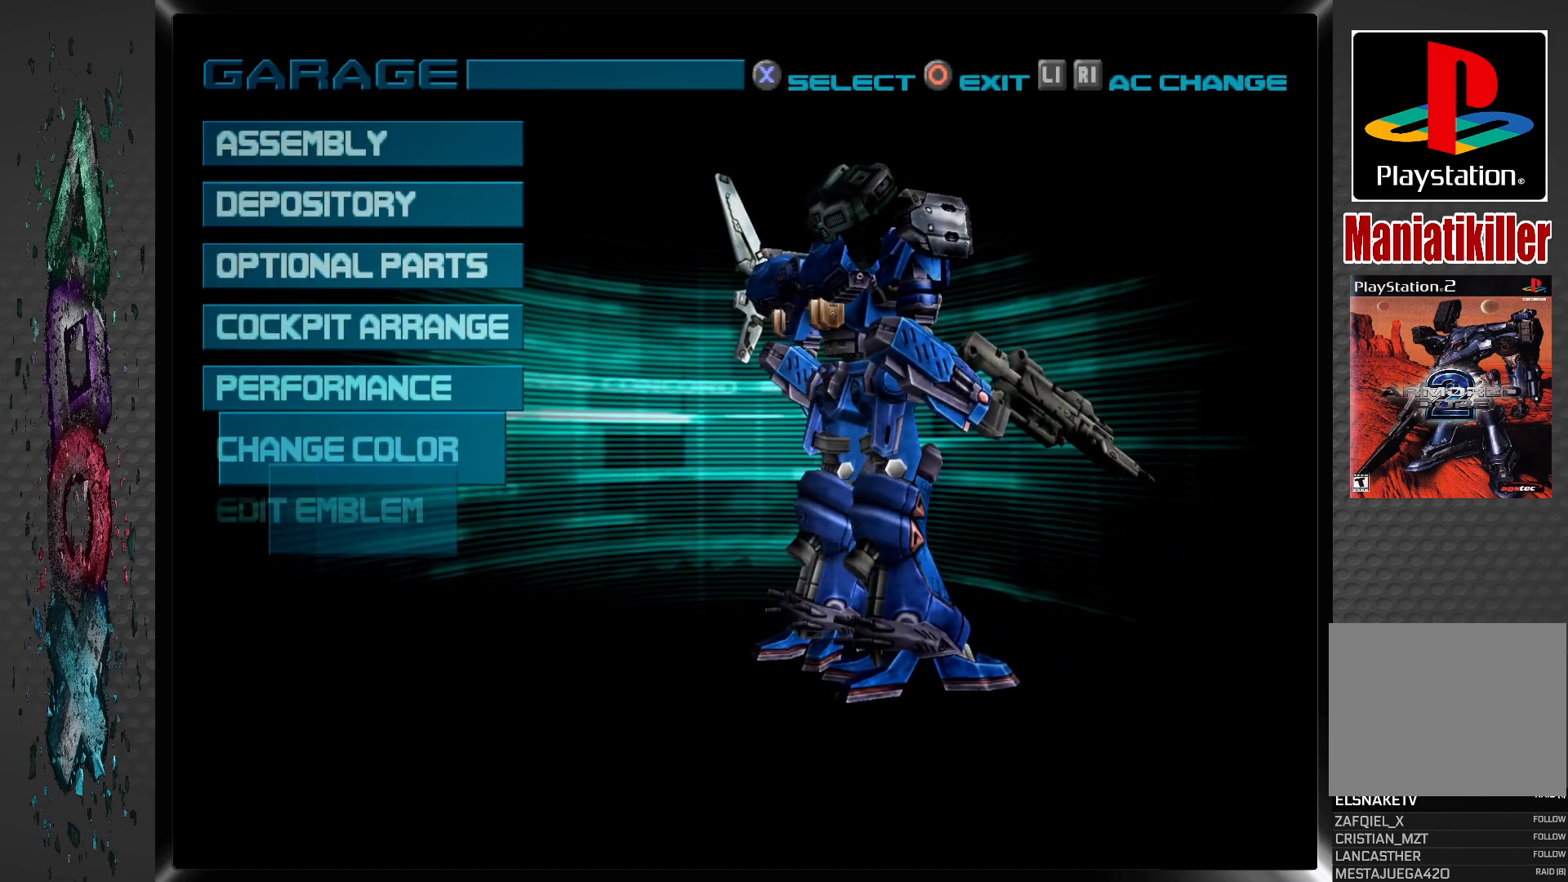
{"buttons": [], "left_stick": "center", "right_stick": "center", "events": [[300, "CIRCLE", "down"], [450, "CIRCLE", "up"]]}
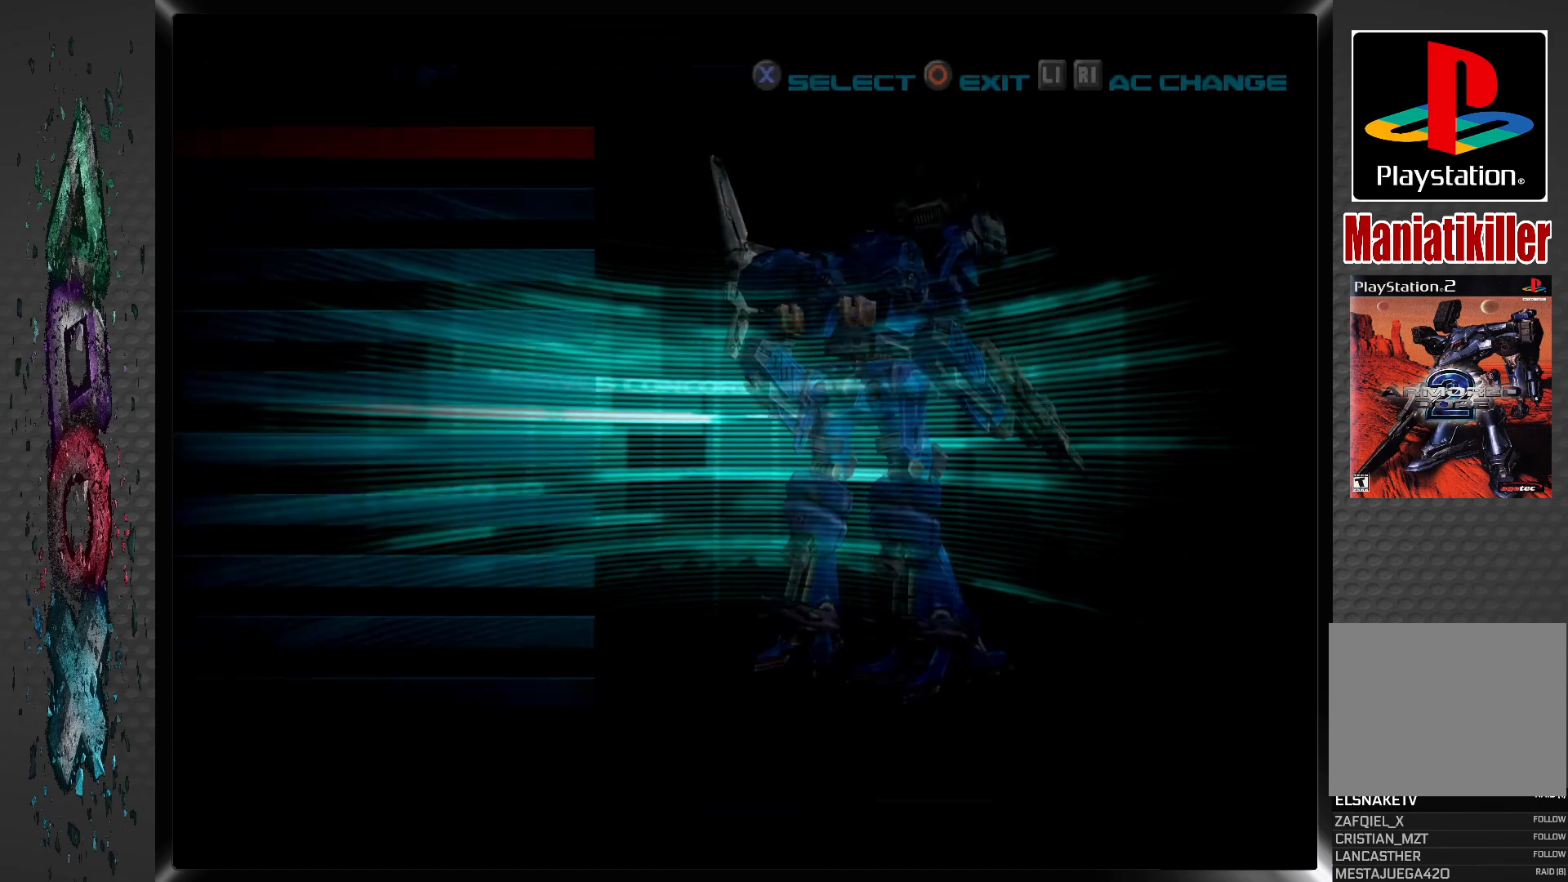
{"buttons": [], "left_stick": "center", "right_stick": "center", "events": []}
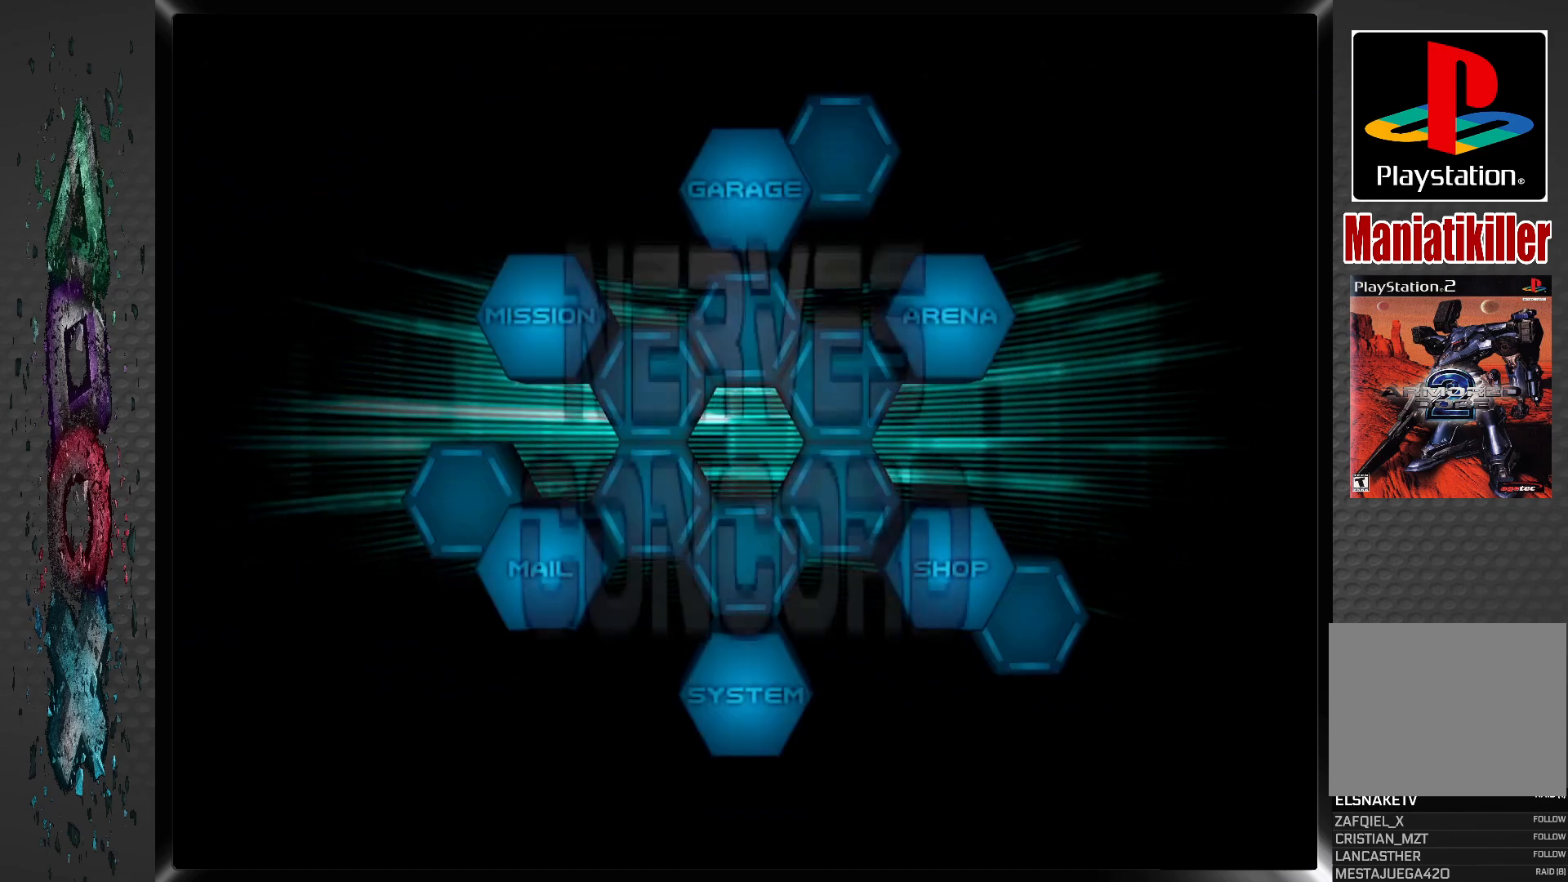
{"buttons": [], "left_stick": "center", "right_stick": "center", "events": []}
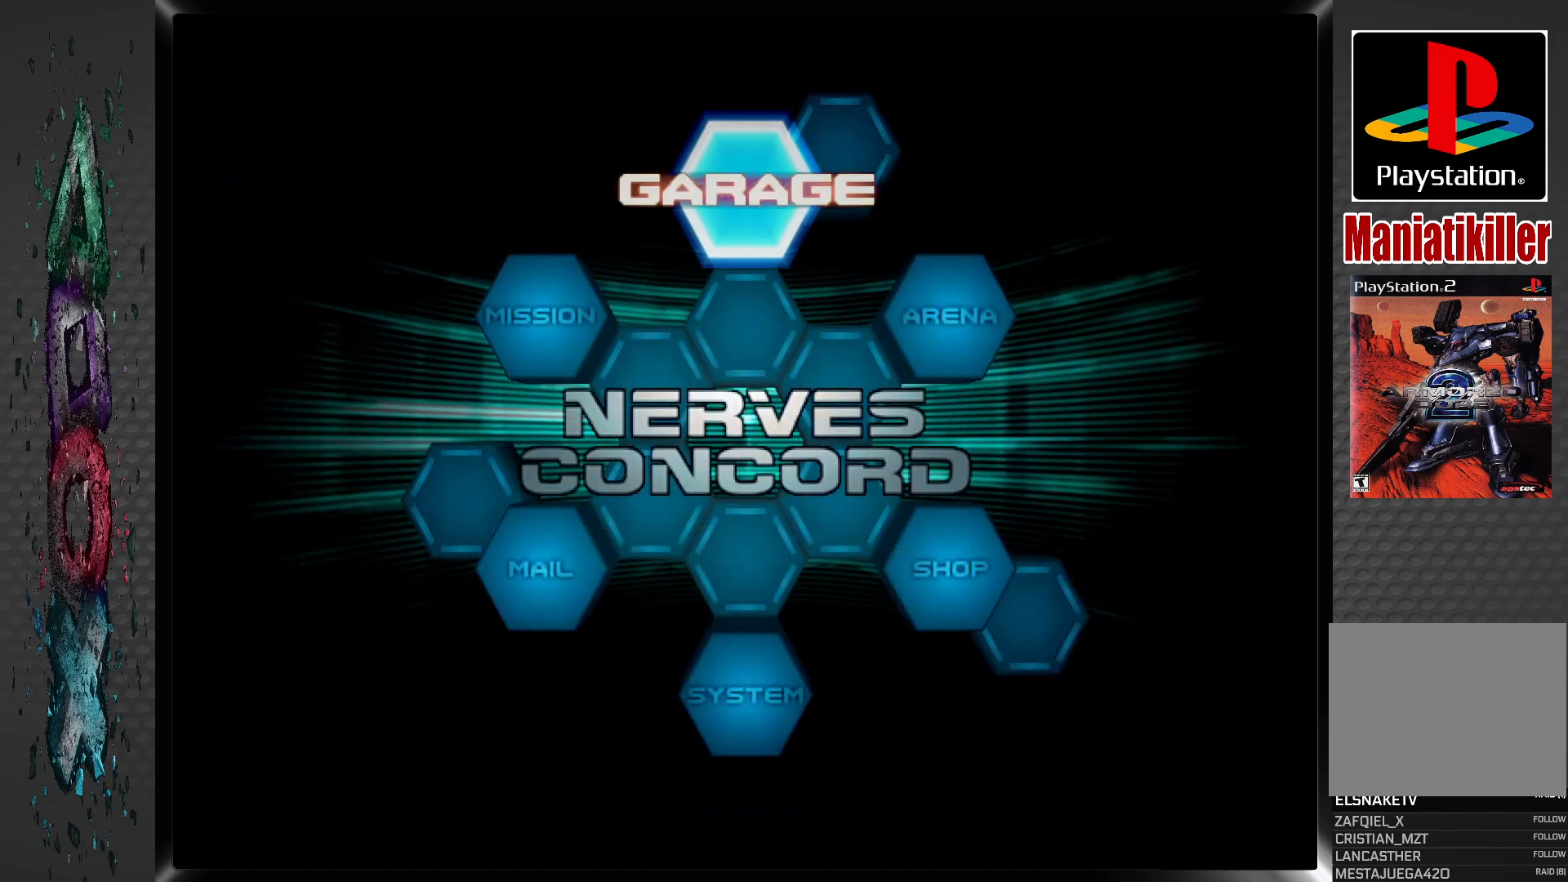
{"buttons": [], "left_stick": "center", "right_stick": "center", "events": [[283, "DPAD_LEFT", "down"], [450, "DPAD_LEFT", "up"]]}
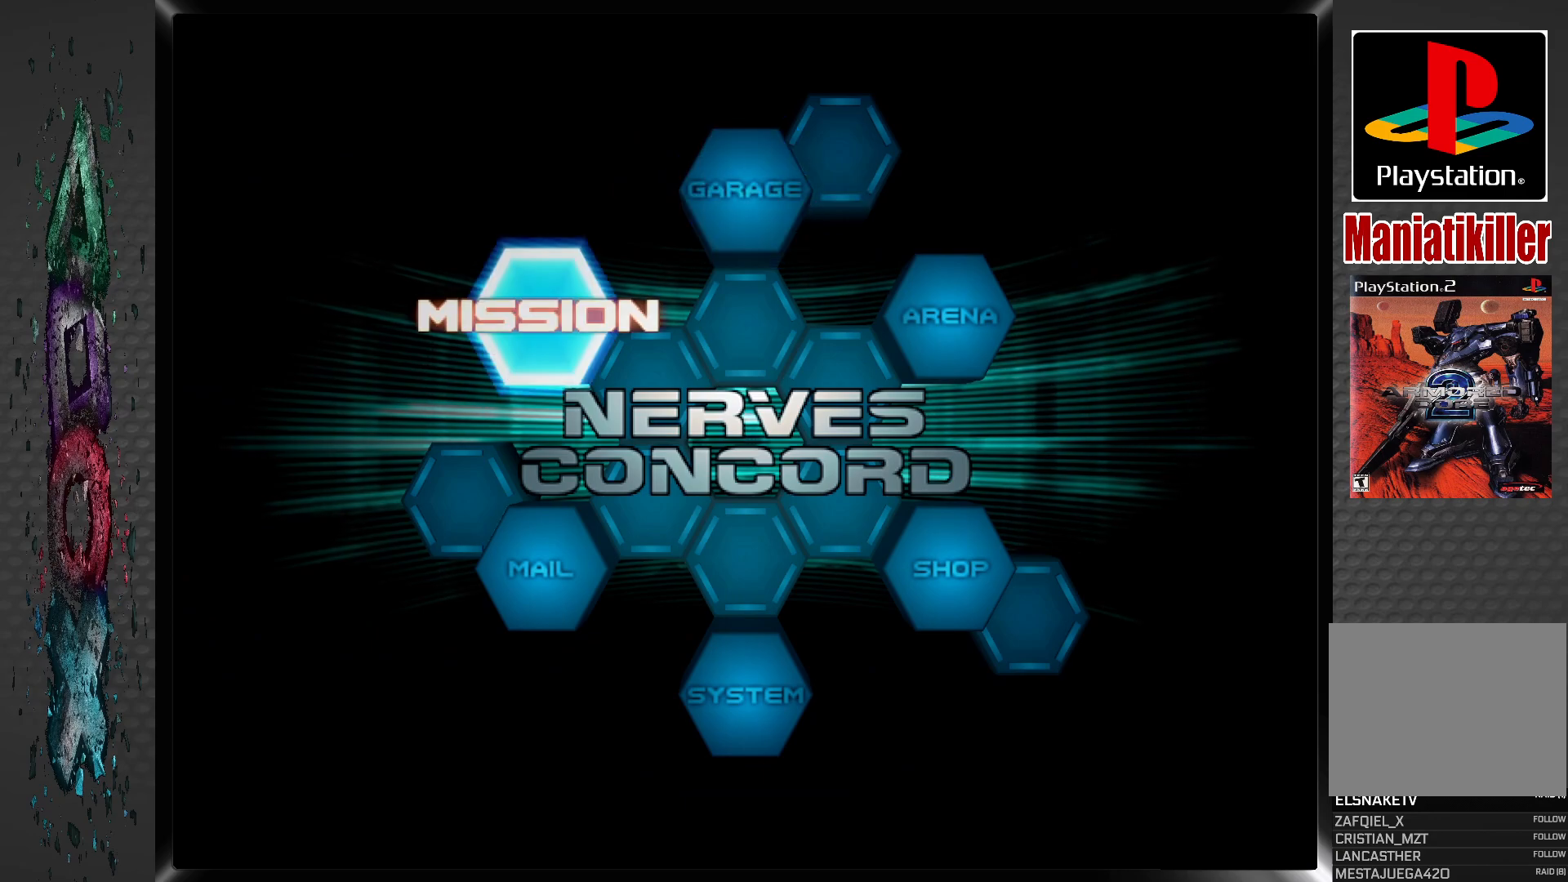
{"buttons": ["CROSS"], "left_stick": "center", "right_stick": "center", "events": [[400, "CROSS", "down"]]}